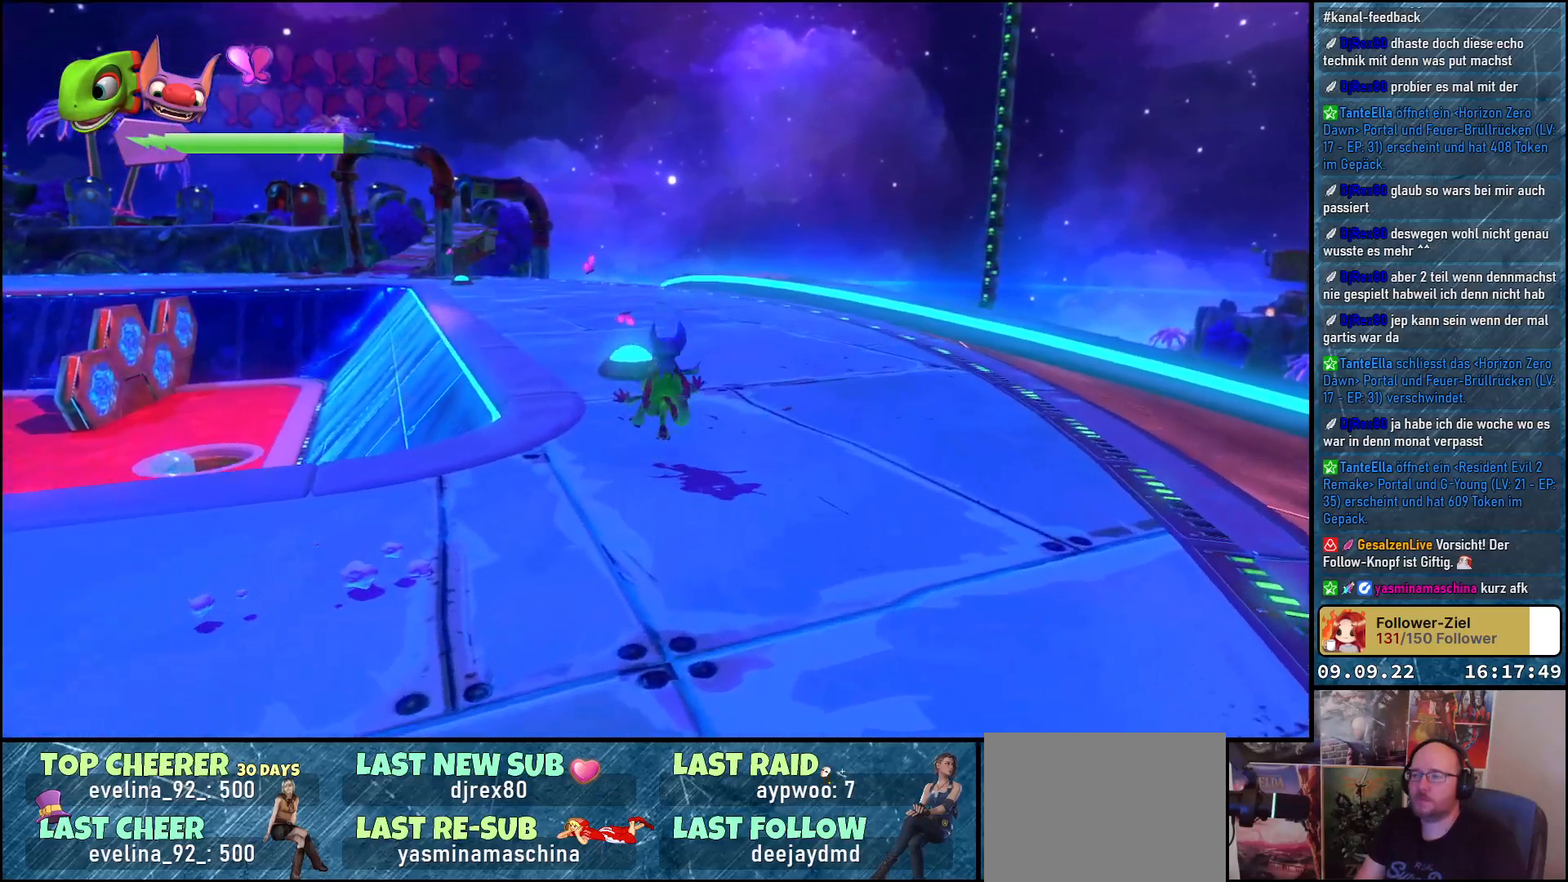
Gameplay with a controller (Xbox layout); each line is a JSON object with the inputs held at the frame after it. "events" lists button and stick changes between this image and that frame as [ms after this image, input, new state], when the widget could be followed in between. Not read: R3.
{"buttons": [], "left_stick": "up", "right_stick": "center", "events": [[117, "B", "down"], [167, "B", "up"]]}
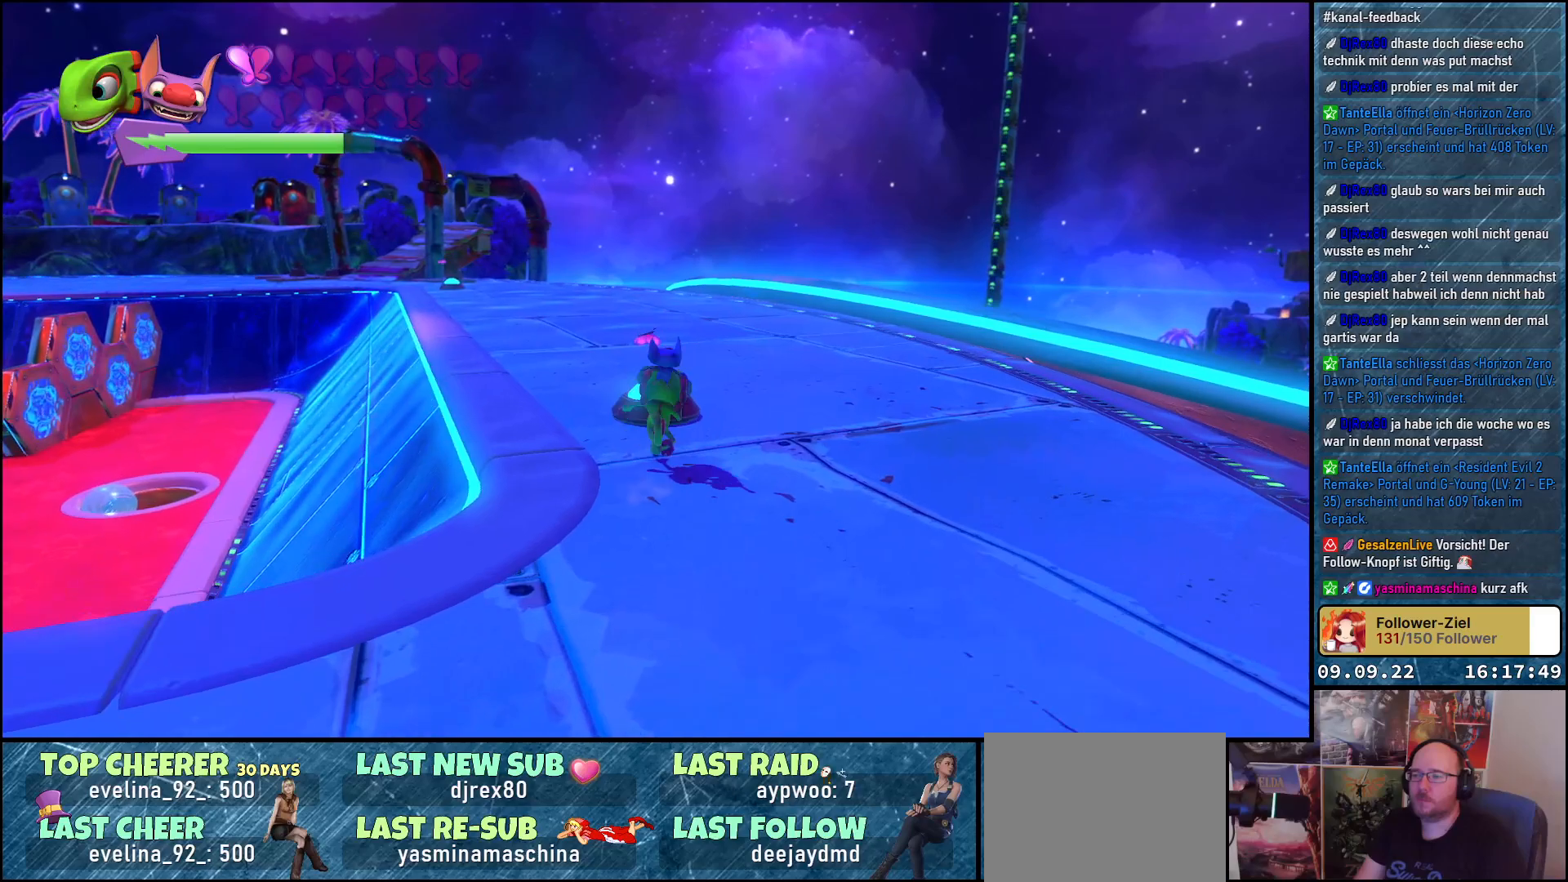
{"buttons": [], "left_stick": "up-right", "right_stick": "center", "events": [[50, "B", "down"], [117, "B", "up"], [217, "B", "down"], [233, "left_stick", "center"], [267, "B", "up"], [500, "left_stick", "up-right"]]}
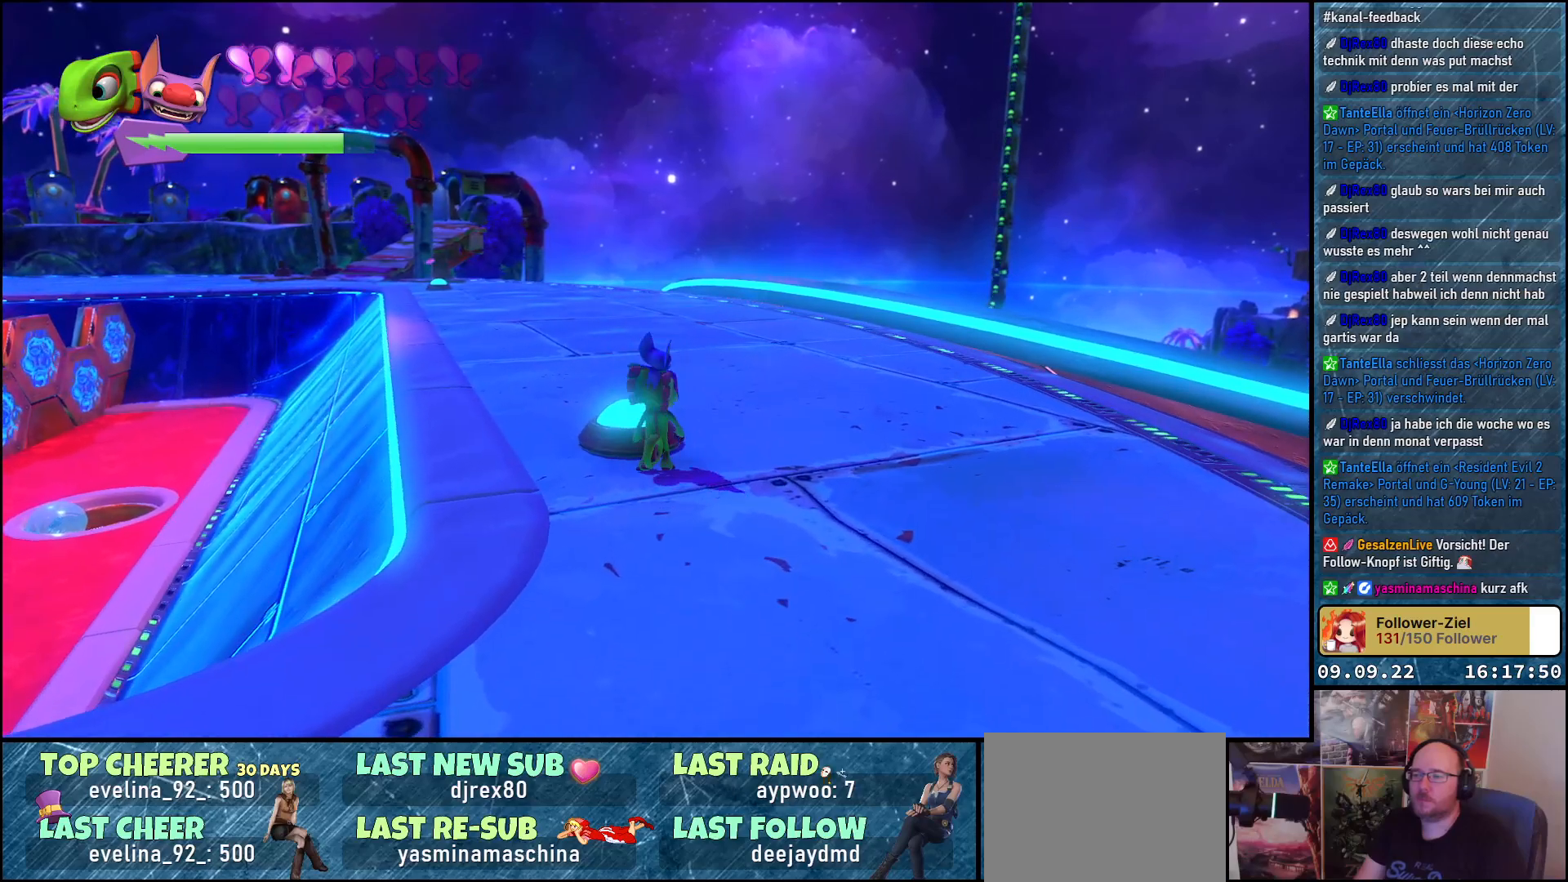
{"buttons": ["R2"], "left_stick": "up", "right_stick": "left", "events": [[183, "right_stick", "left"], [350, "left_stick", "up"], [383, "R2", "down"]]}
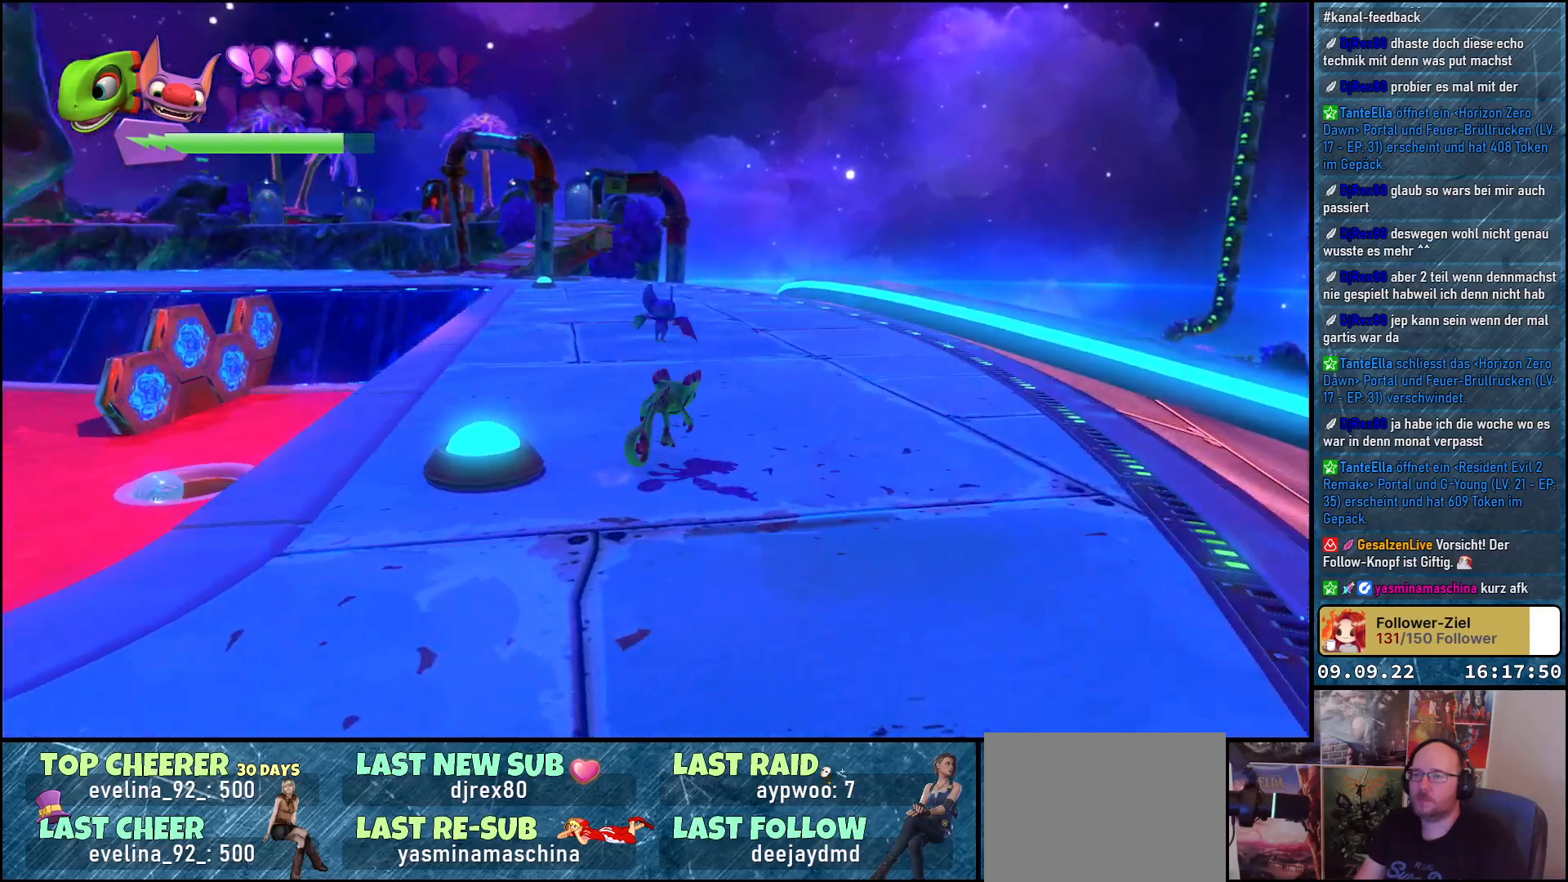
{"buttons": ["R2"], "left_stick": "up", "right_stick": "down-left", "events": [[200, "right_stick", "center"], [483, "right_stick", "down-left"]]}
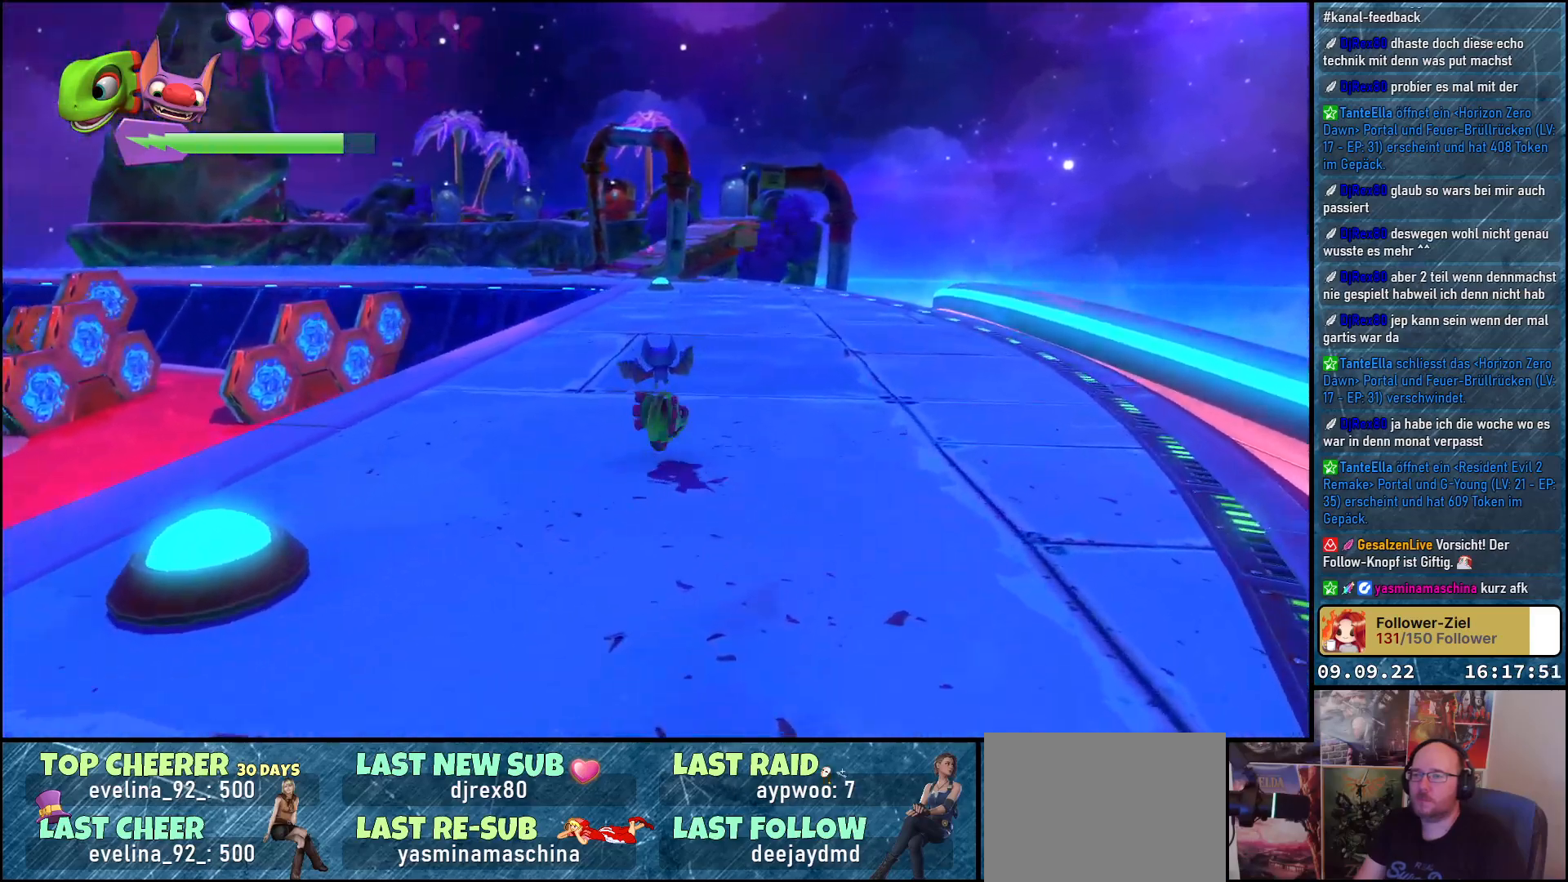
{"buttons": ["R2"], "left_stick": "up", "right_stick": "center", "events": [[133, "right_stick", "center"]]}
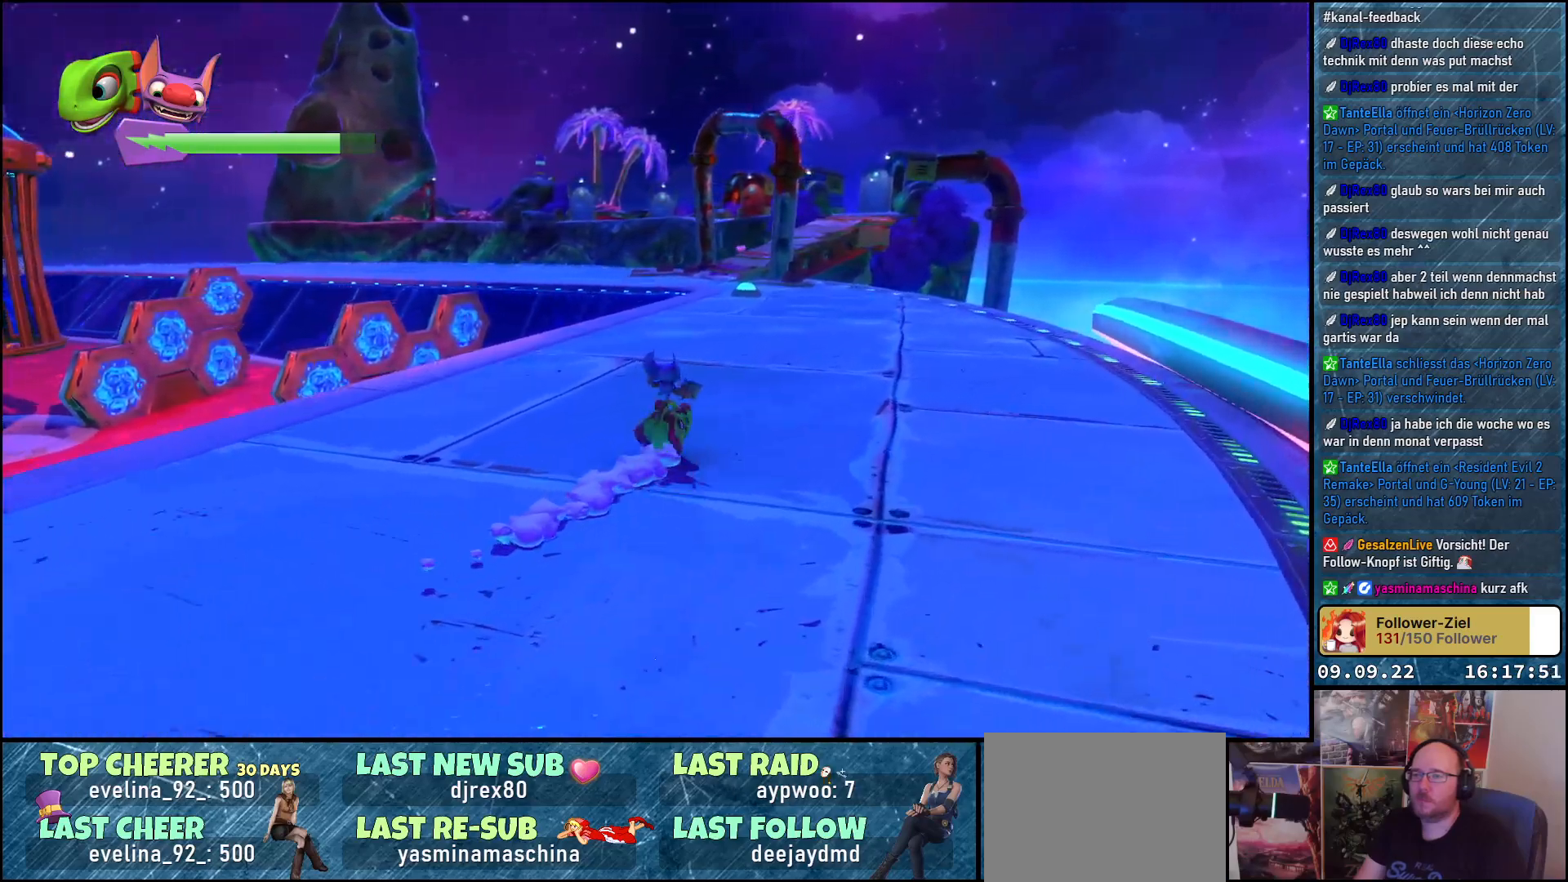
{"buttons": ["R2"], "left_stick": "up", "right_stick": "center", "events": []}
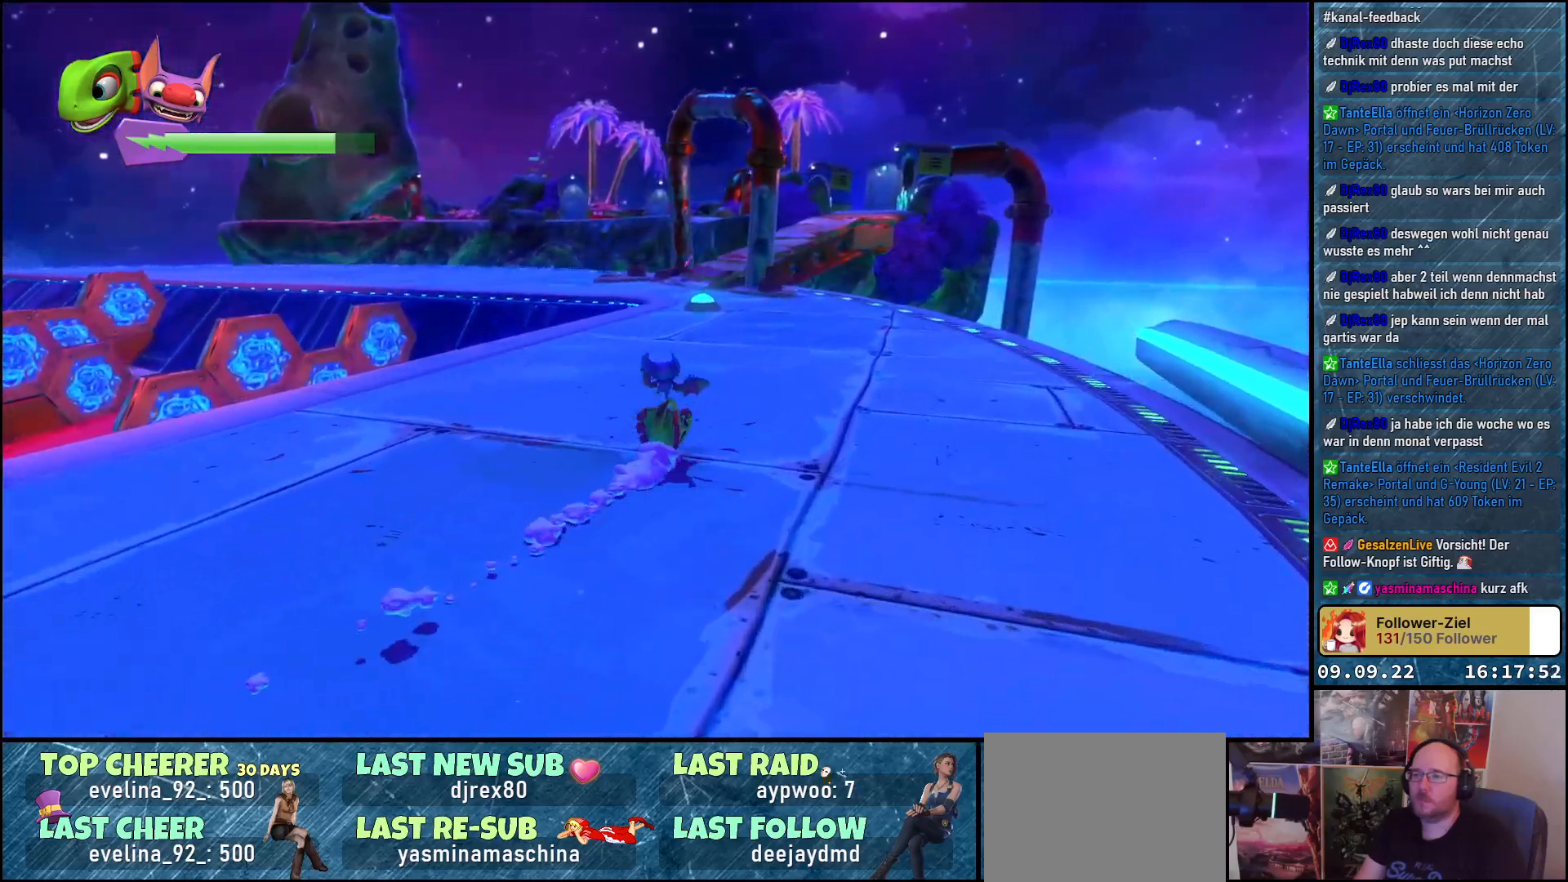
{"buttons": ["R2"], "left_stick": "up", "right_stick": "center", "events": []}
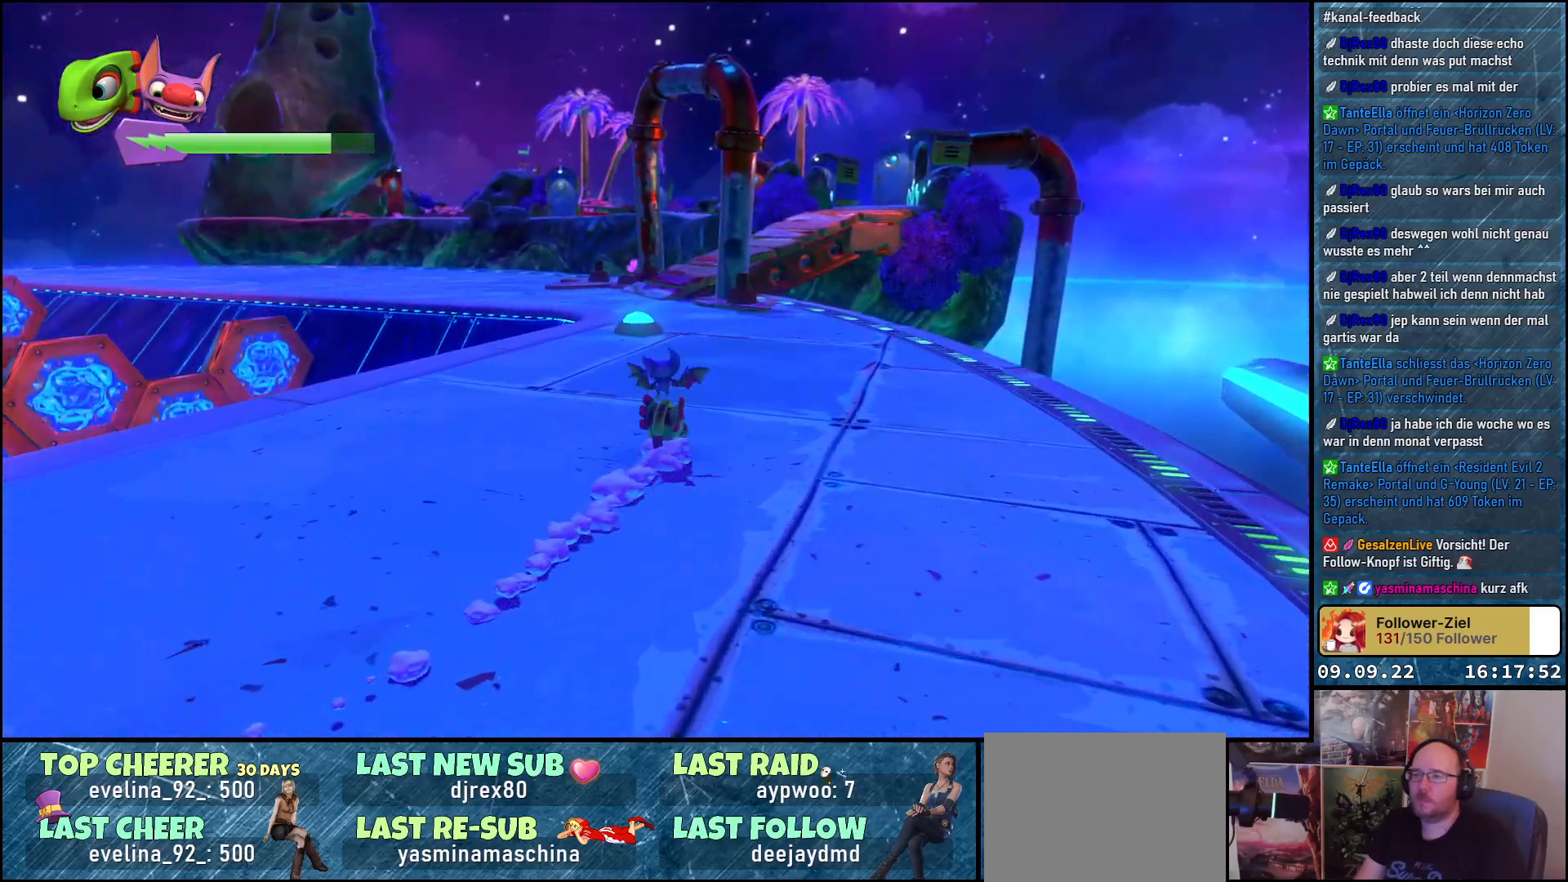
{"buttons": [], "left_stick": "up", "right_stick": "center", "events": [[317, "R2", "up"]]}
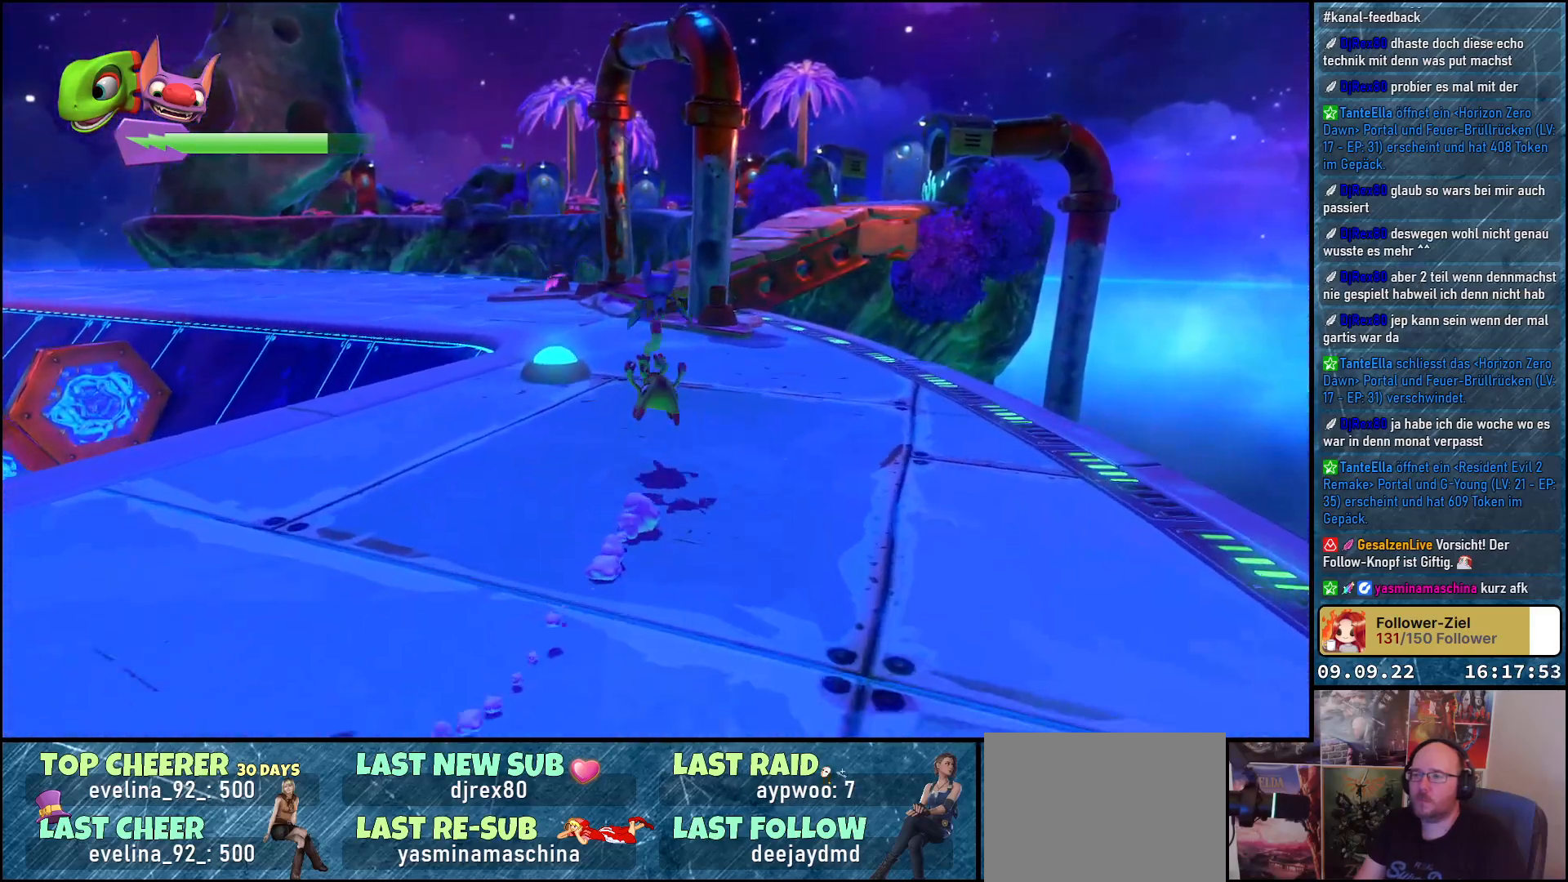
{"buttons": [], "left_stick": "center", "right_stick": "center", "events": [[283, "B", "down"], [367, "B", "up"], [417, "left_stick", "center"]]}
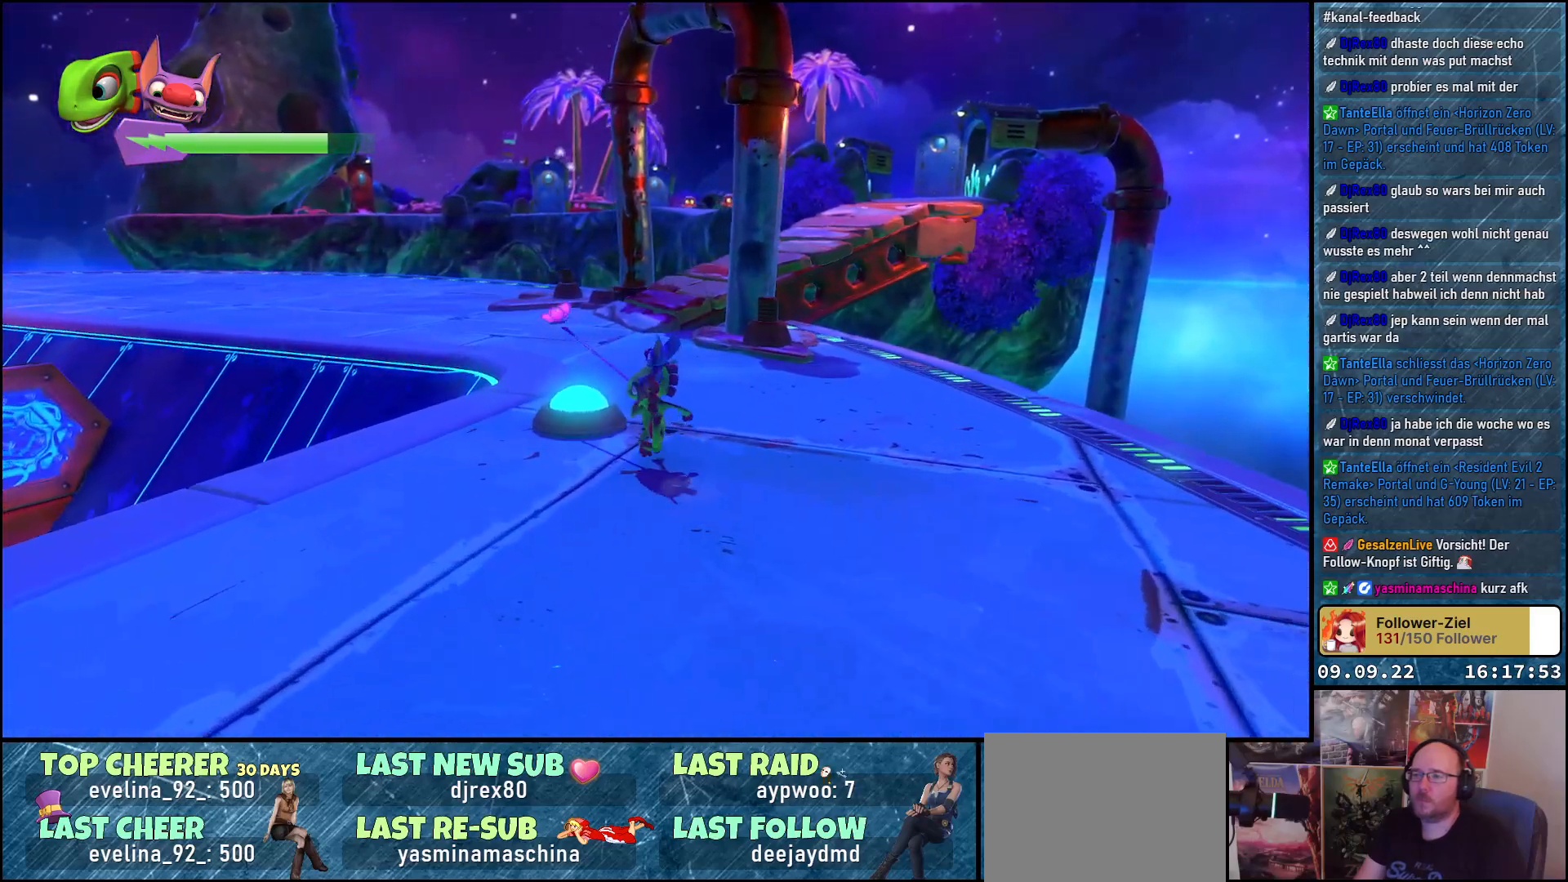
{"buttons": [], "left_stick": "down-left", "right_stick": "left", "events": [[167, "right_stick", "left"], [233, "left_stick", "down-left"]]}
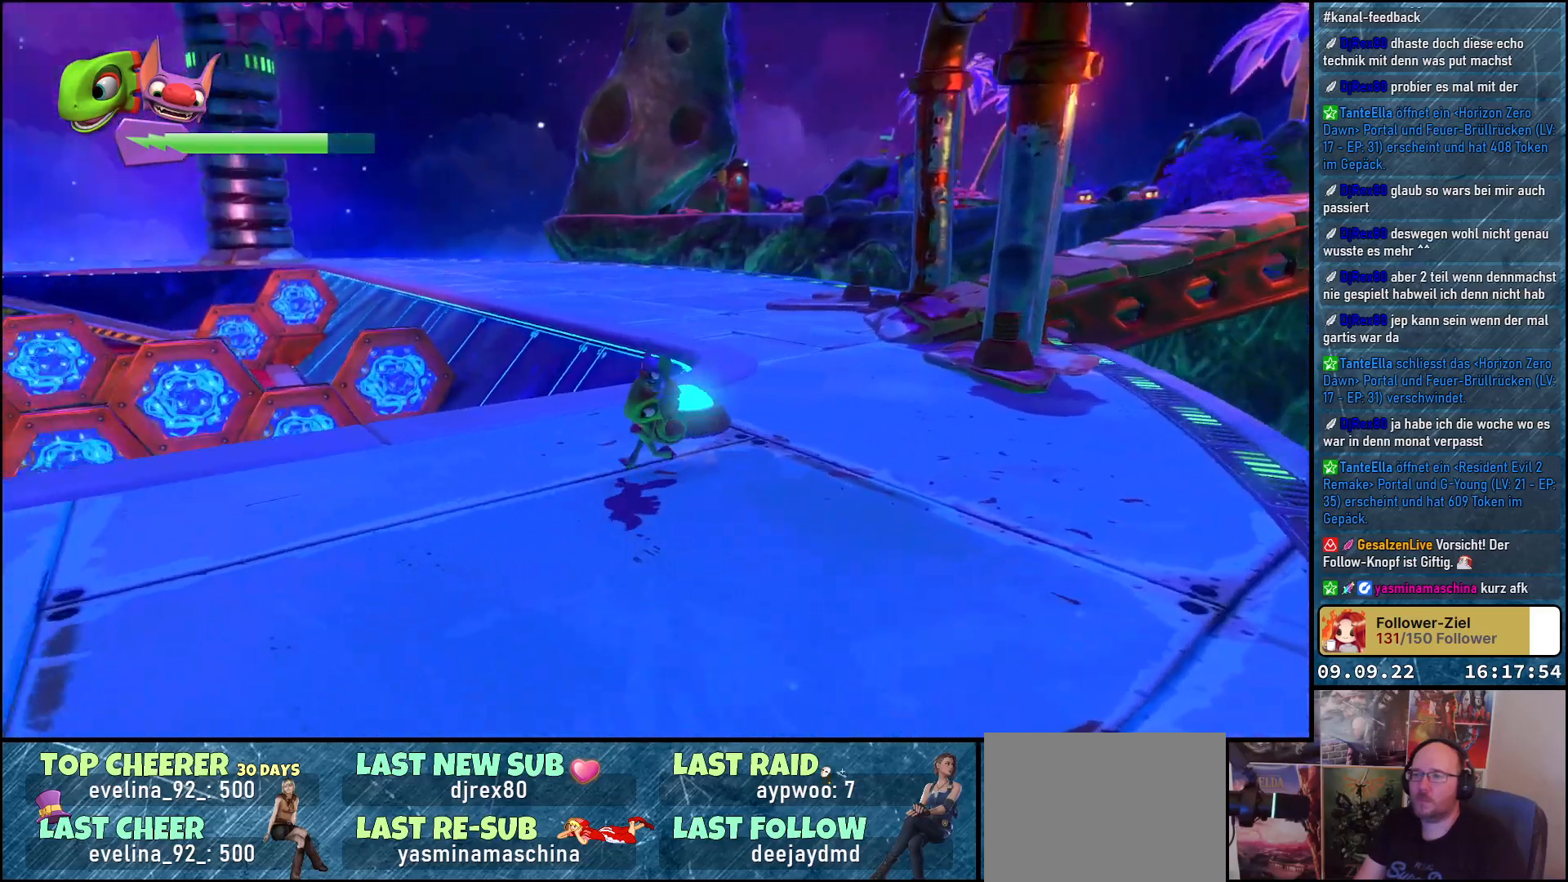
{"buttons": [], "left_stick": "down-left", "right_stick": "up", "events": [[233, "right_stick", "up-left"], [433, "right_stick", "up"]]}
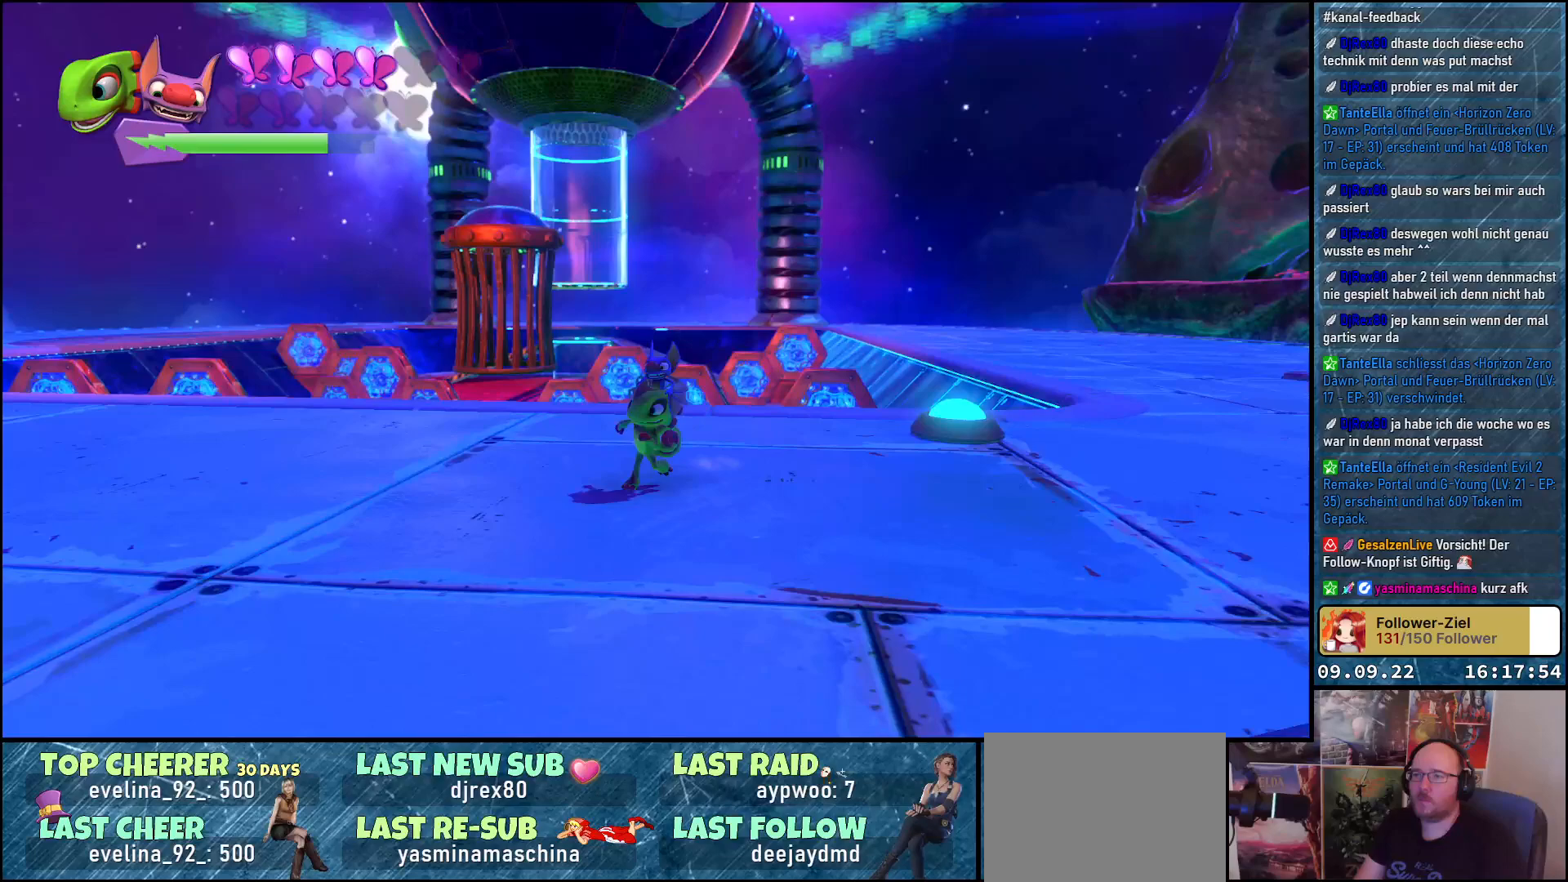
{"buttons": [], "left_stick": "center", "right_stick": "center", "events": [[100, "left_stick", "up-left"], [100, "right_stick", "center"], [267, "left_stick", "center"]]}
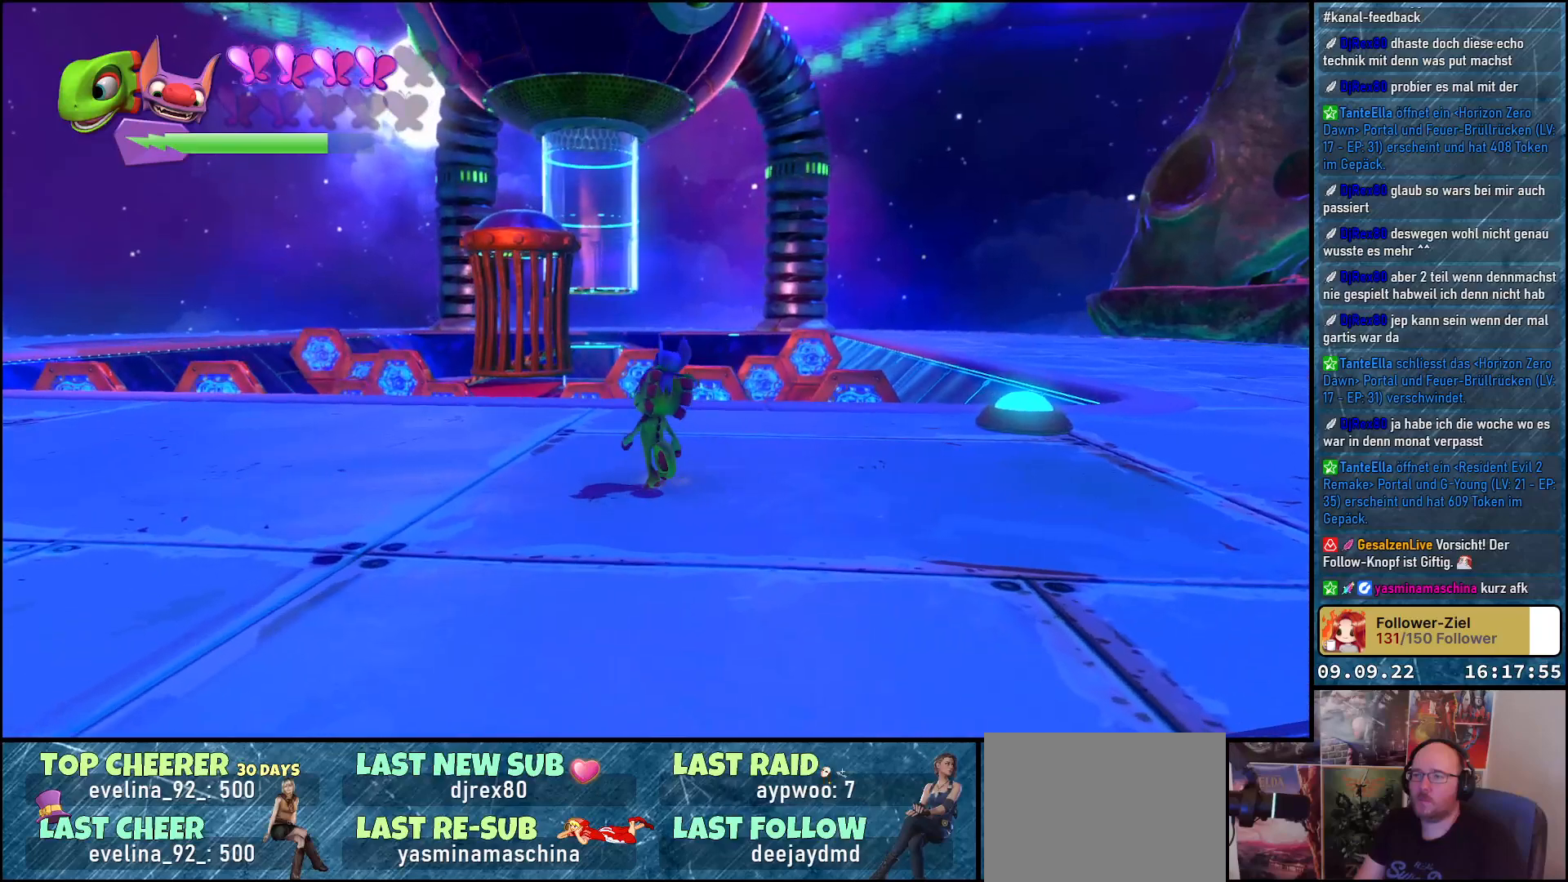
{"buttons": [], "left_stick": "center", "right_stick": "center", "events": [[117, "L3", "down"], [250, "L3", "up"]]}
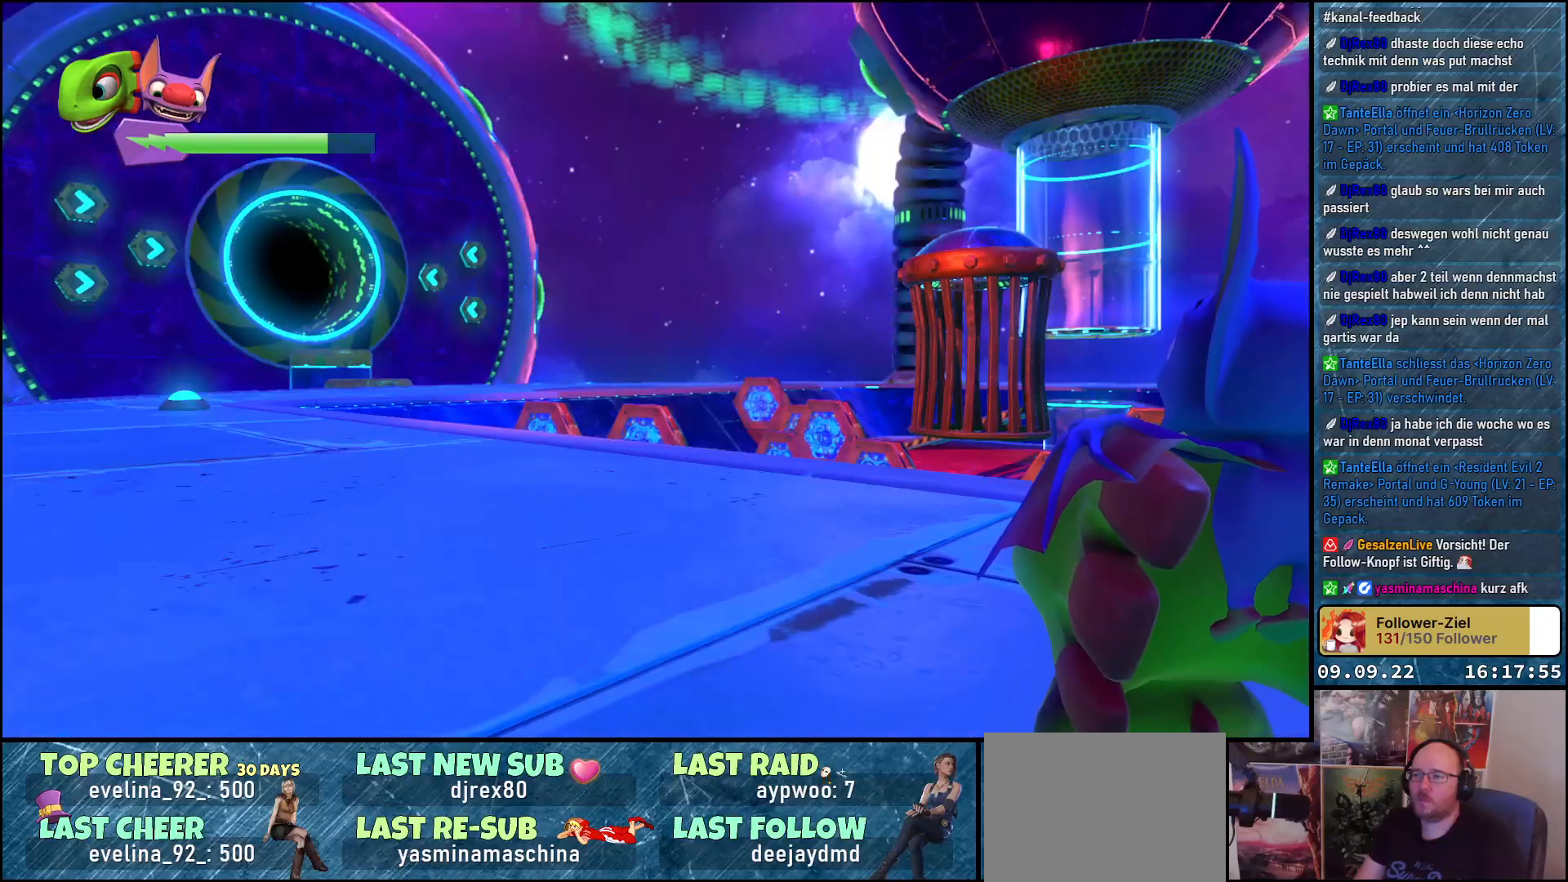
{"buttons": [], "left_stick": "center", "right_stick": "up-right", "events": [[50, "right_stick", "up-right"]]}
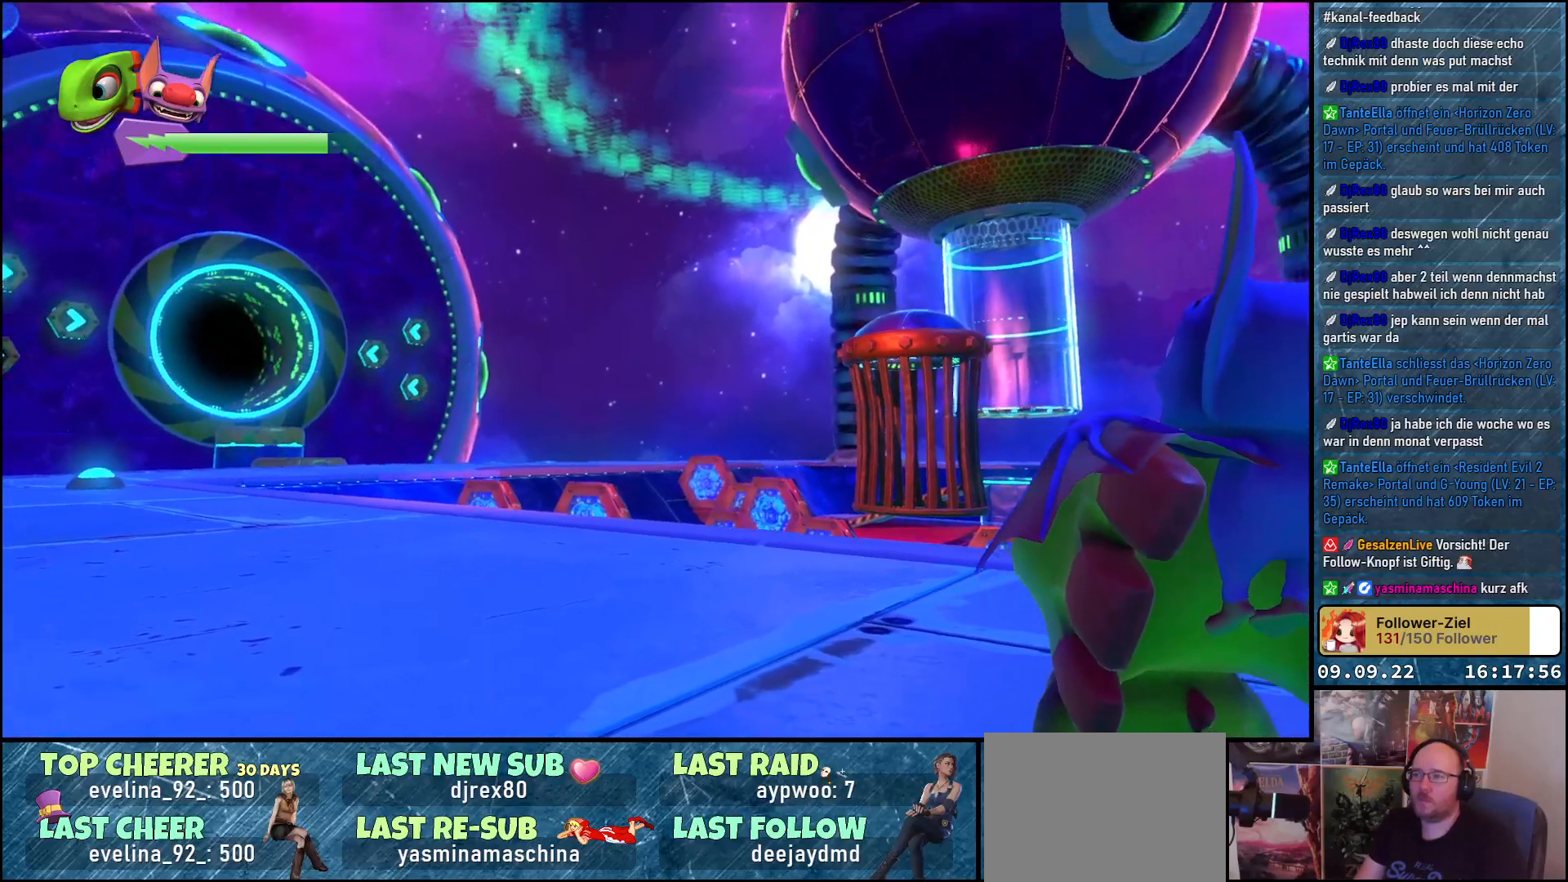
{"buttons": [], "left_stick": "center", "right_stick": "center", "events": [[500, "right_stick", "center"]]}
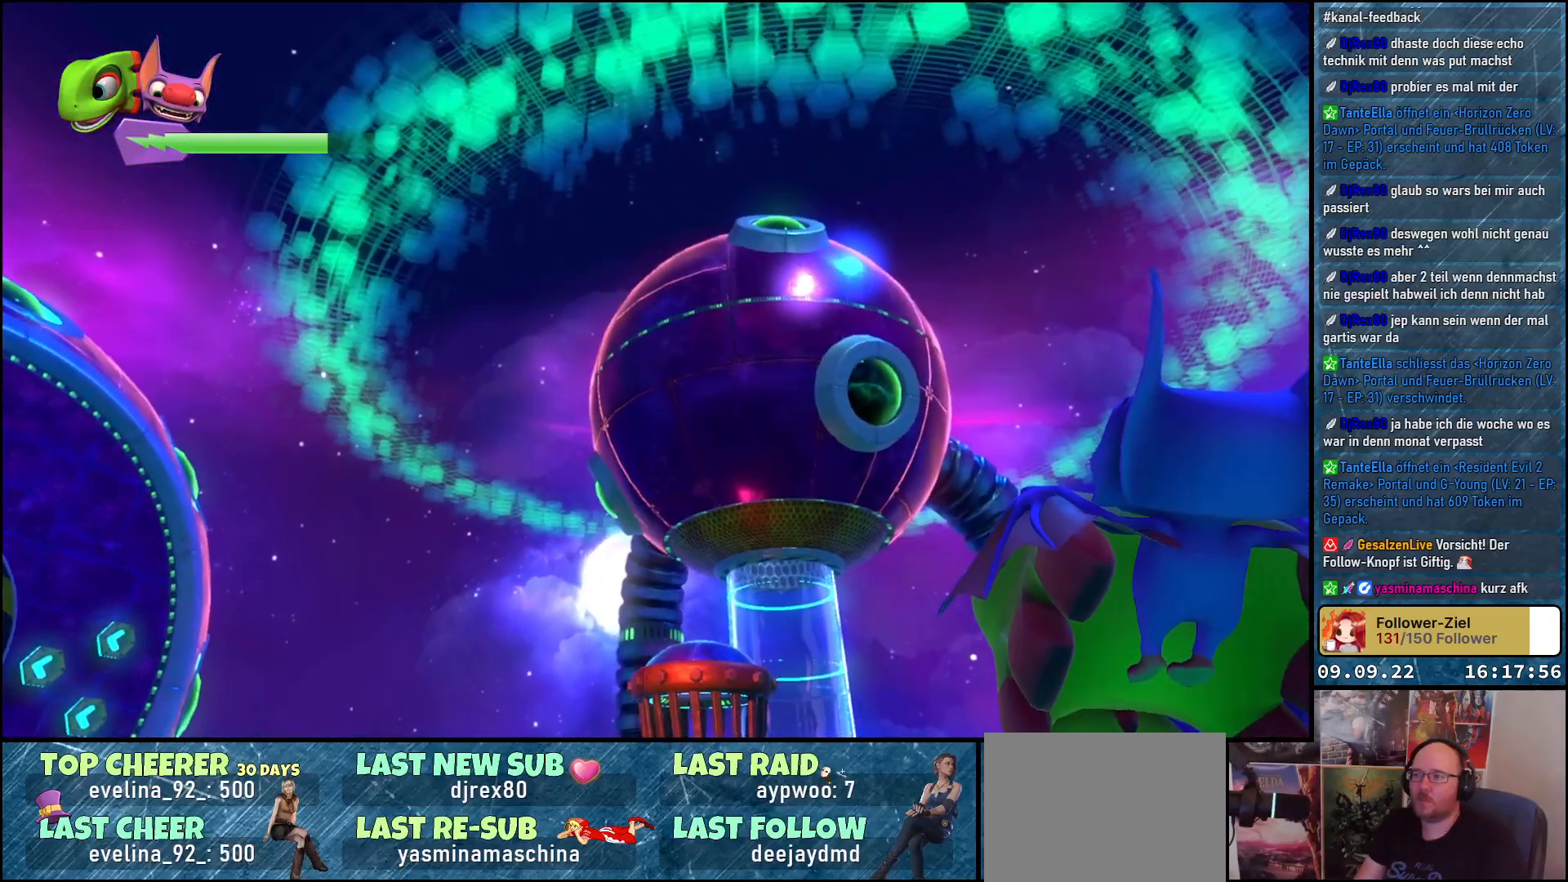
{"buttons": [], "left_stick": "center", "right_stick": "center", "events": []}
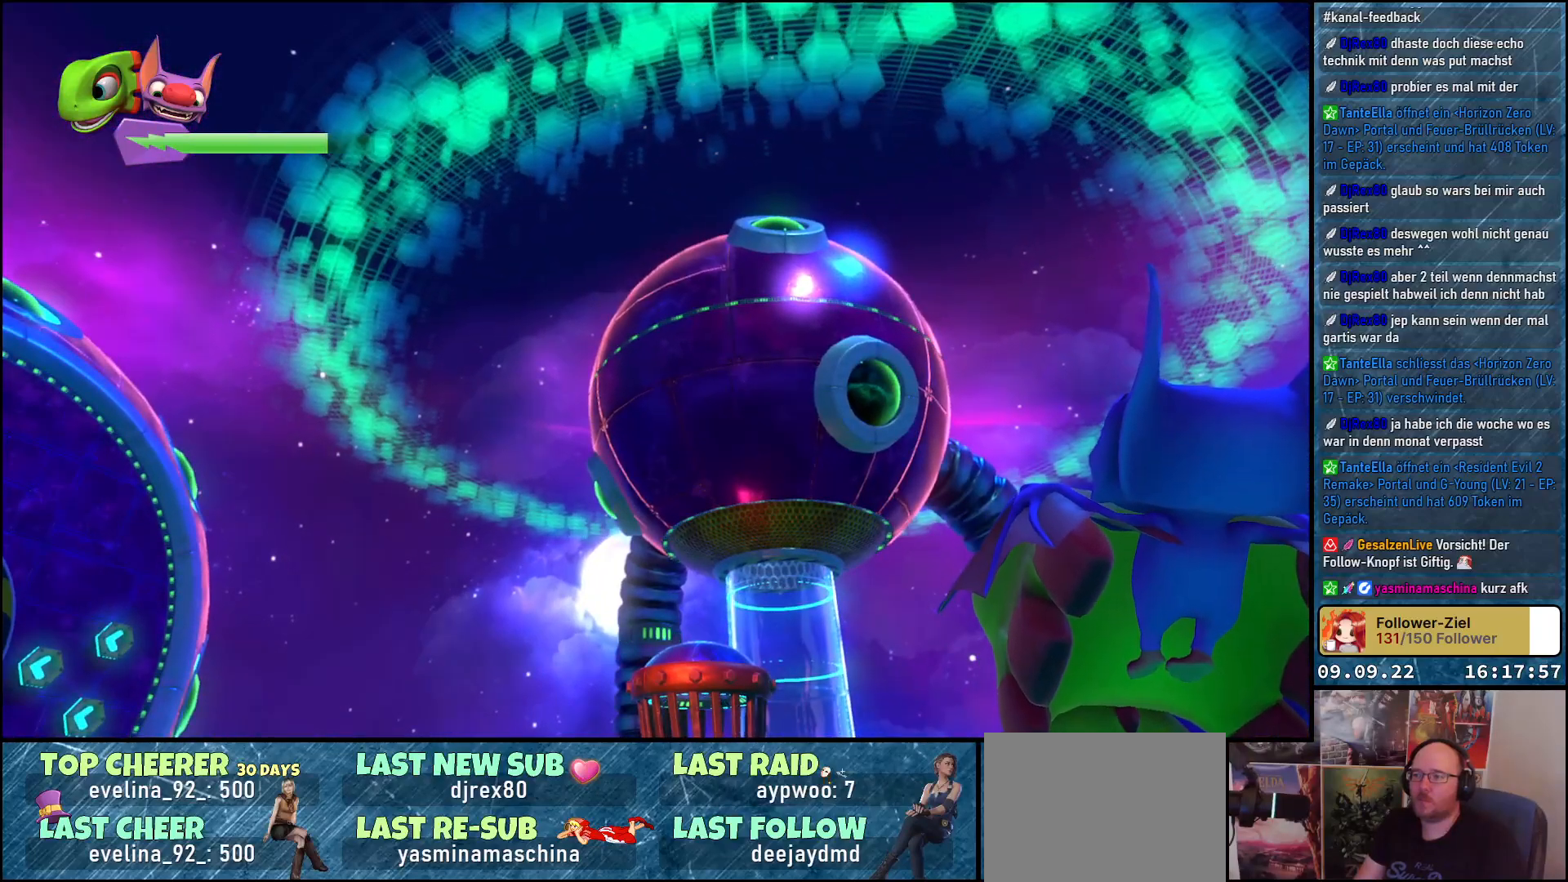
{"buttons": [], "left_stick": "center", "right_stick": "center", "events": []}
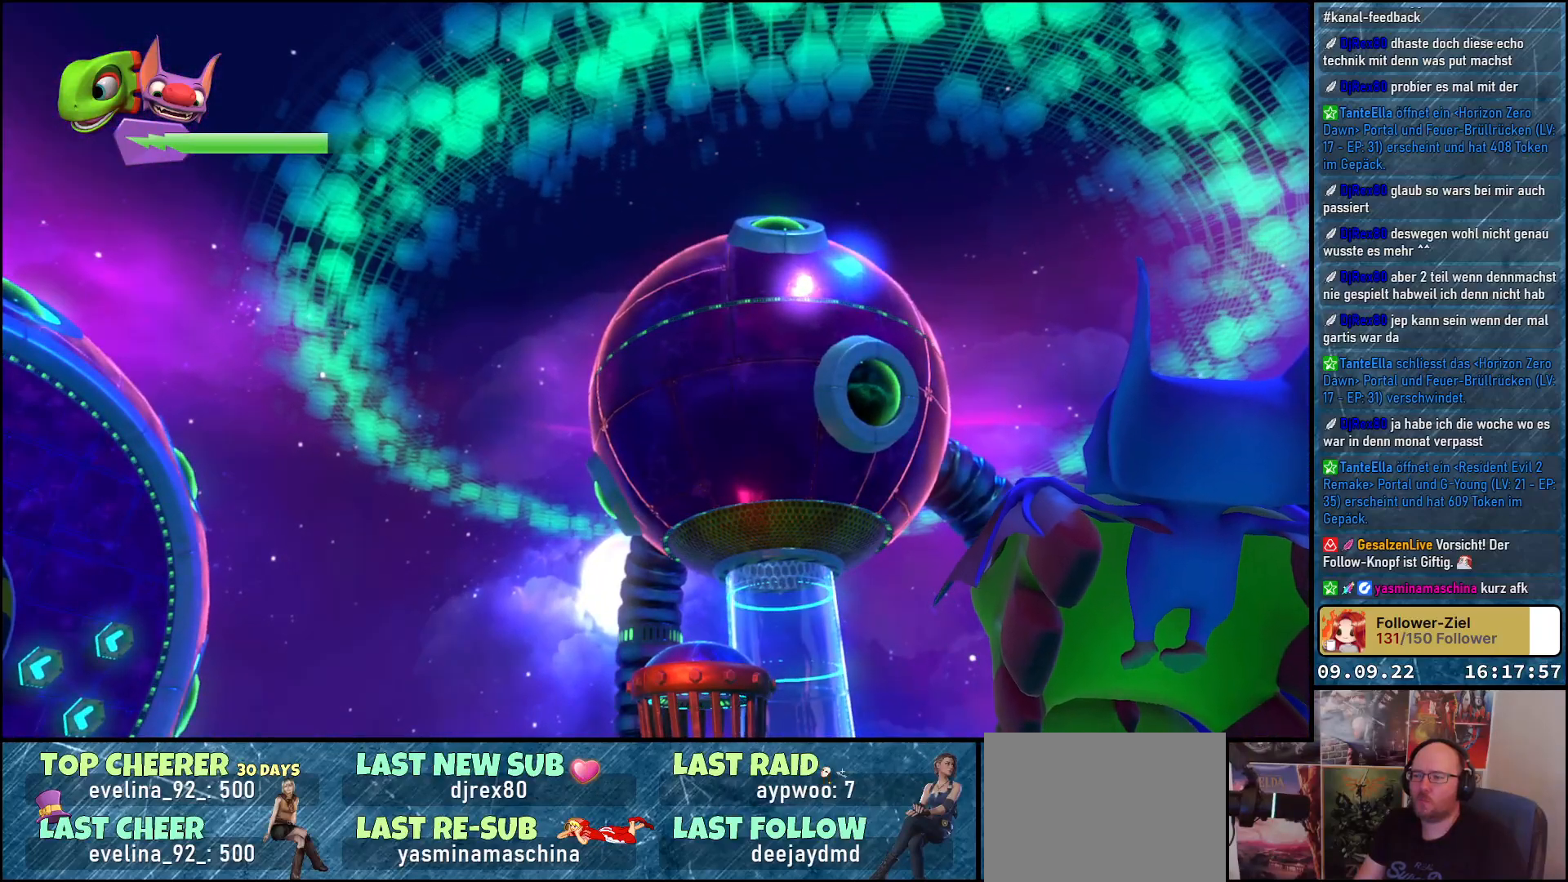
{"buttons": ["L3"], "left_stick": "center", "right_stick": "center", "events": [[433, "L3", "down"]]}
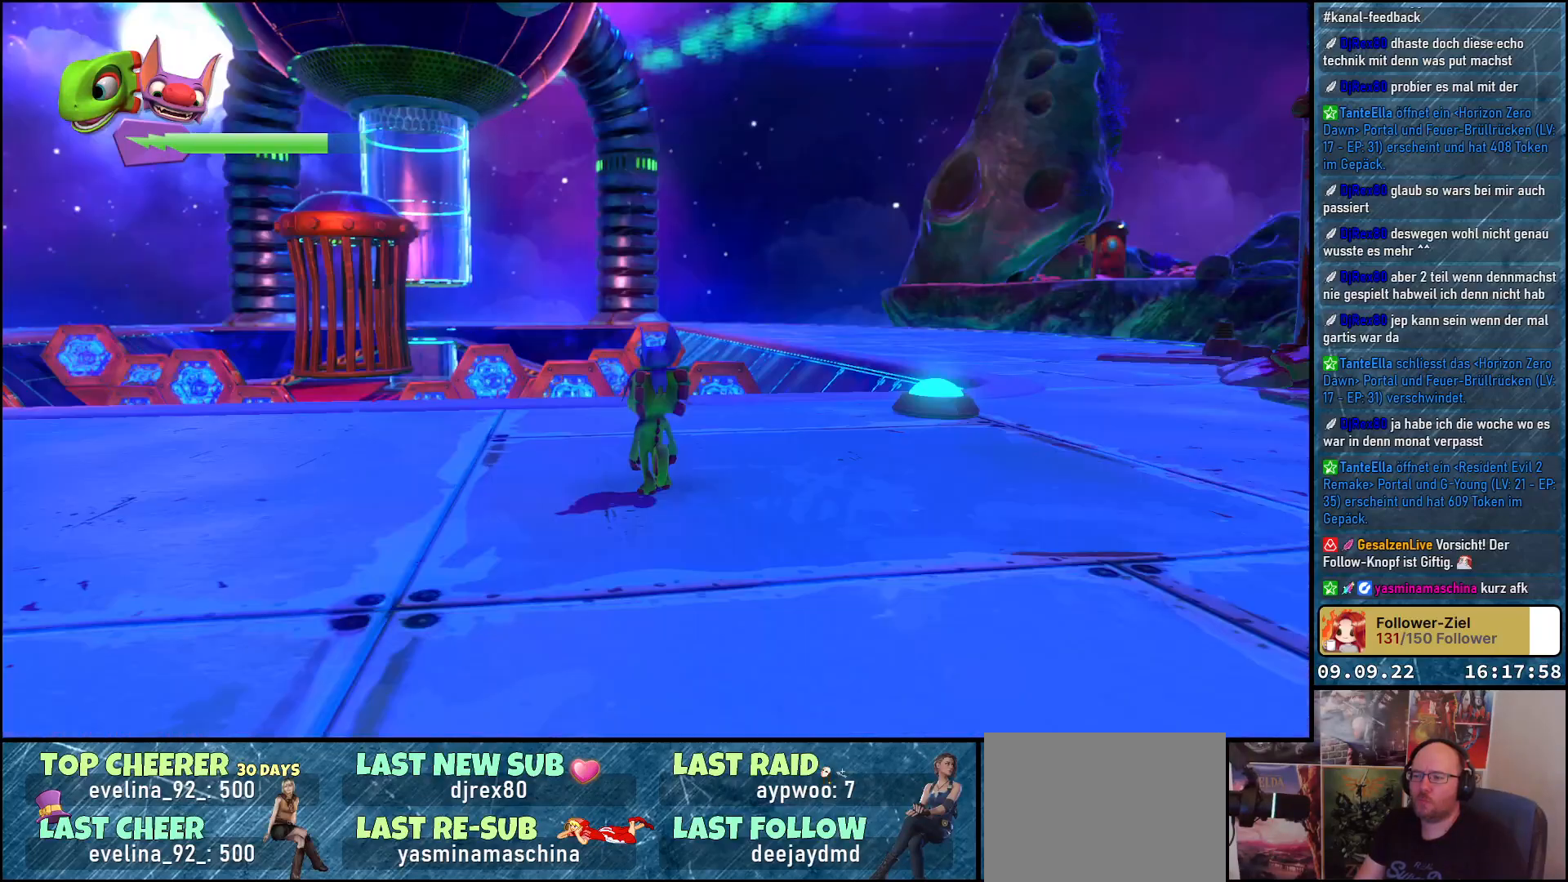
{"buttons": [], "left_stick": "up", "right_stick": "left", "events": [[83, "L3", "up"], [450, "left_stick", "up"], [450, "right_stick", "left"]]}
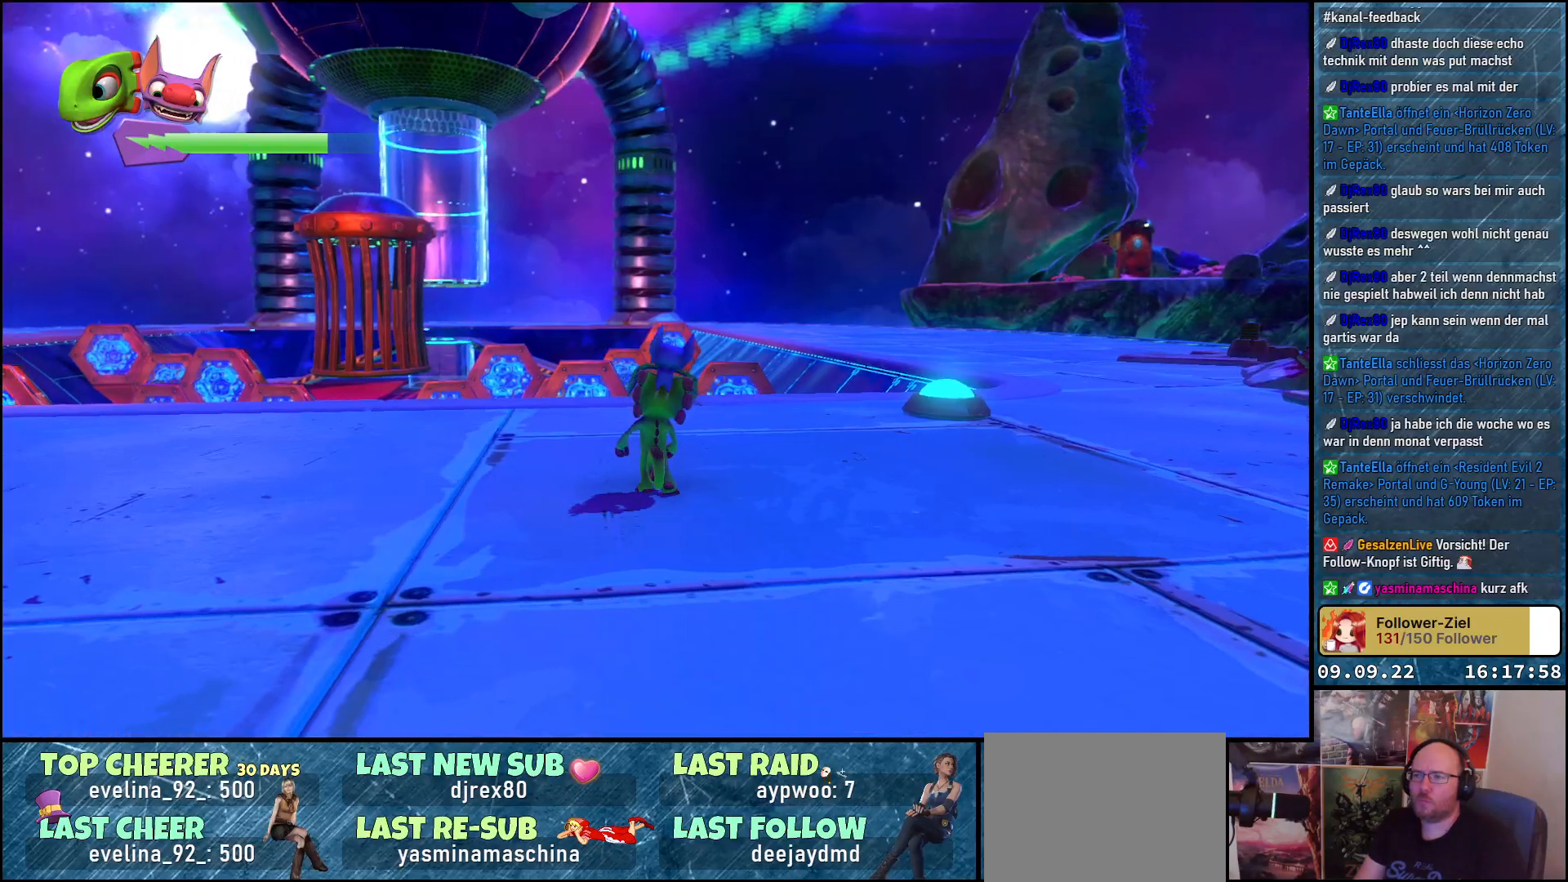
{"buttons": [], "left_stick": "up", "right_stick": "center", "events": [[50, "right_stick", "up-left"], [317, "right_stick", "center"]]}
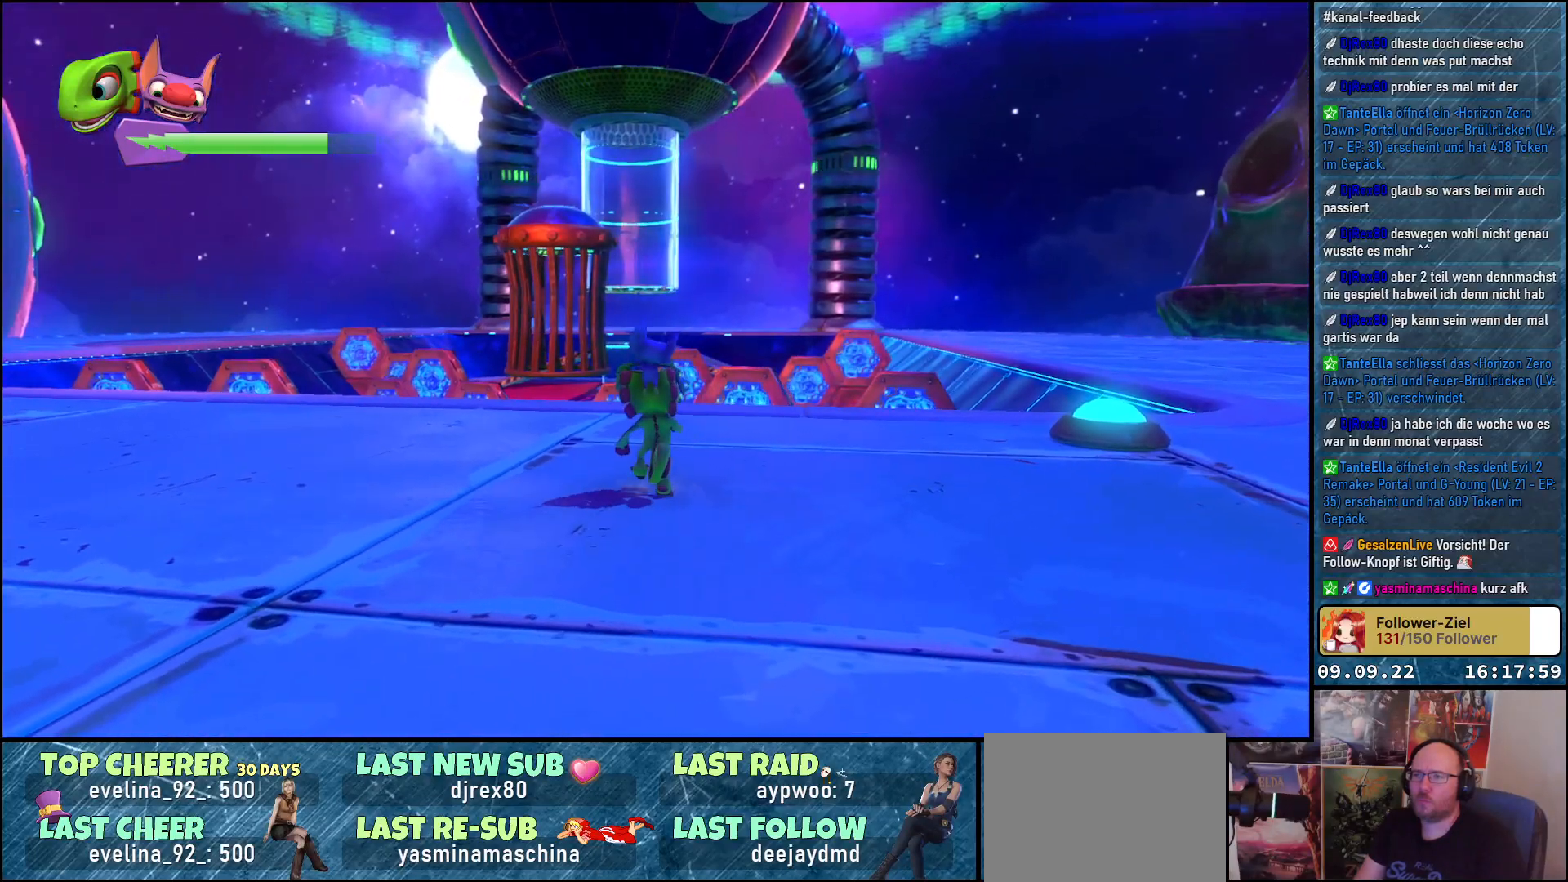
{"buttons": ["L2"], "left_stick": "up", "right_stick": "center", "events": [[450, "L2", "down"]]}
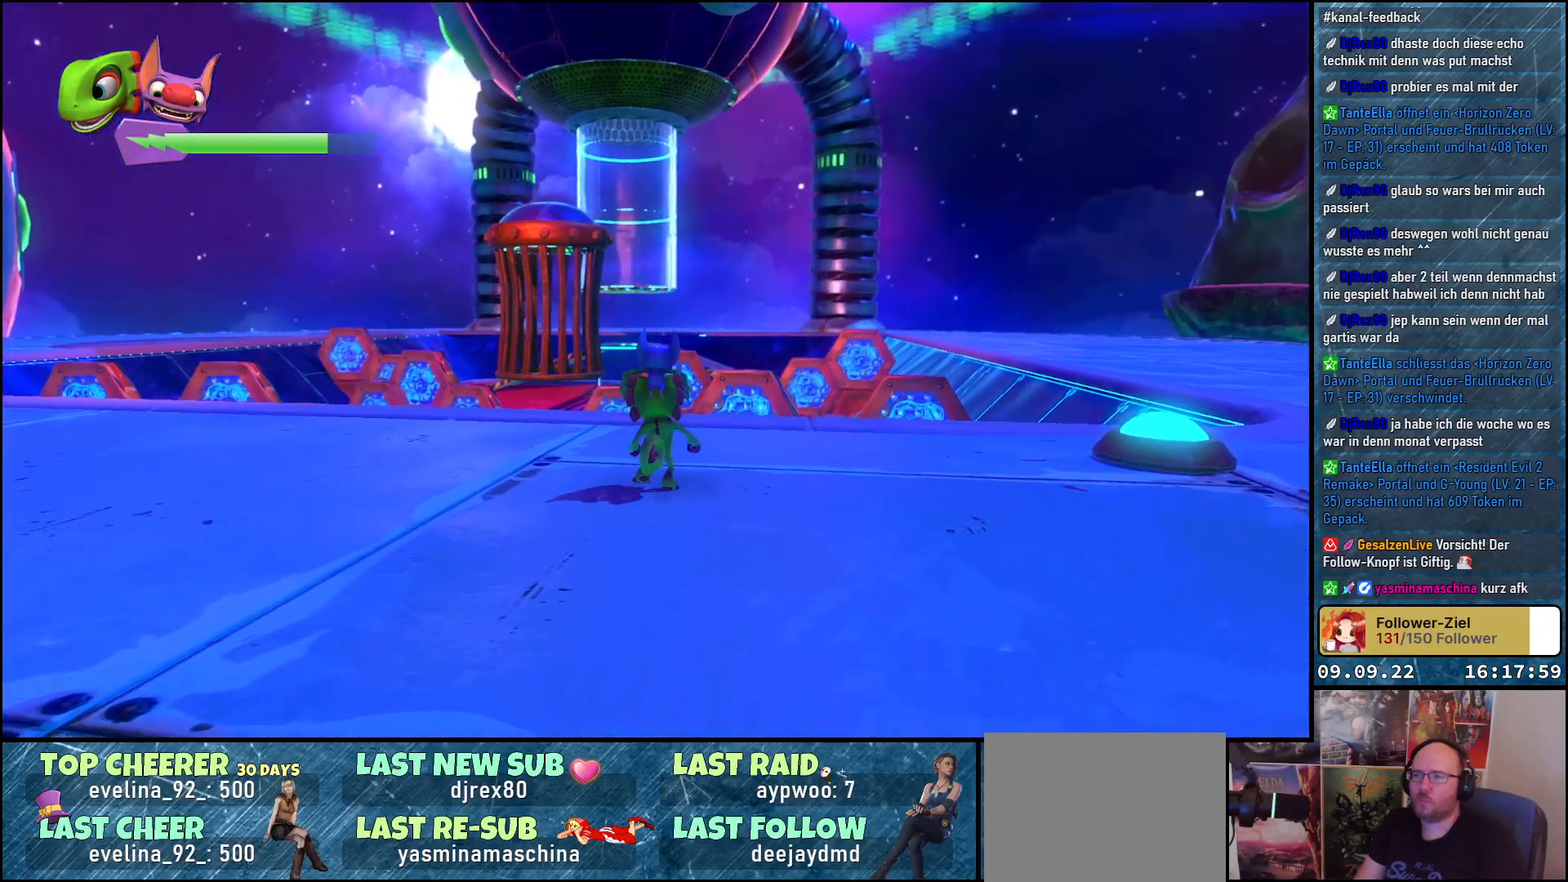
{"buttons": ["X", "L2"], "left_stick": "center", "right_stick": "center", "events": [[117, "left_stick", "center"], [333, "X", "down"]]}
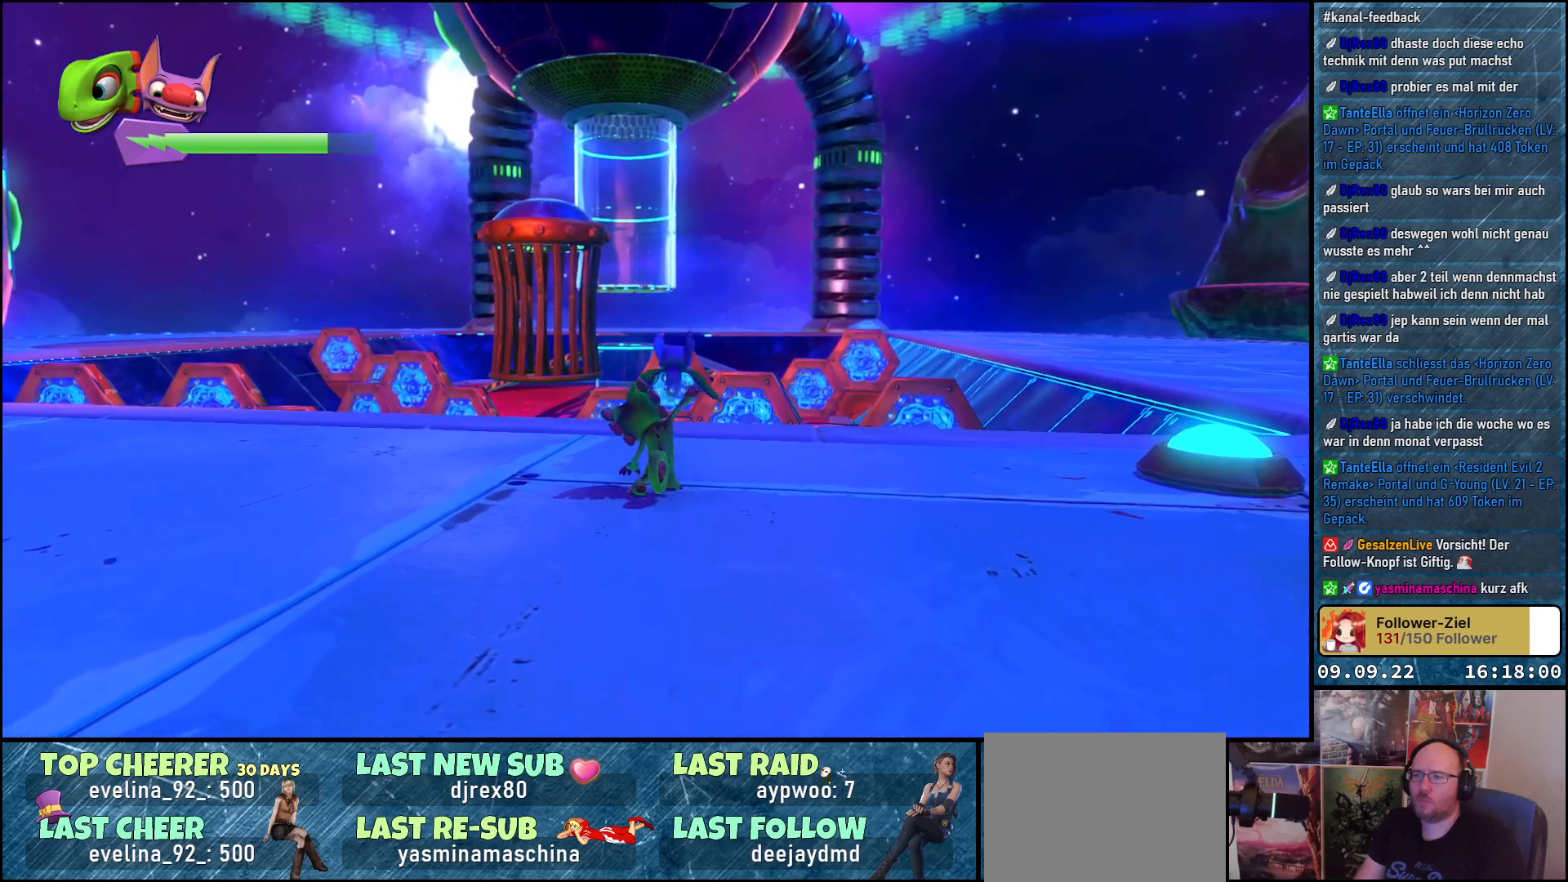
{"buttons": ["X", "L2"], "left_stick": "center", "right_stick": "center", "events": []}
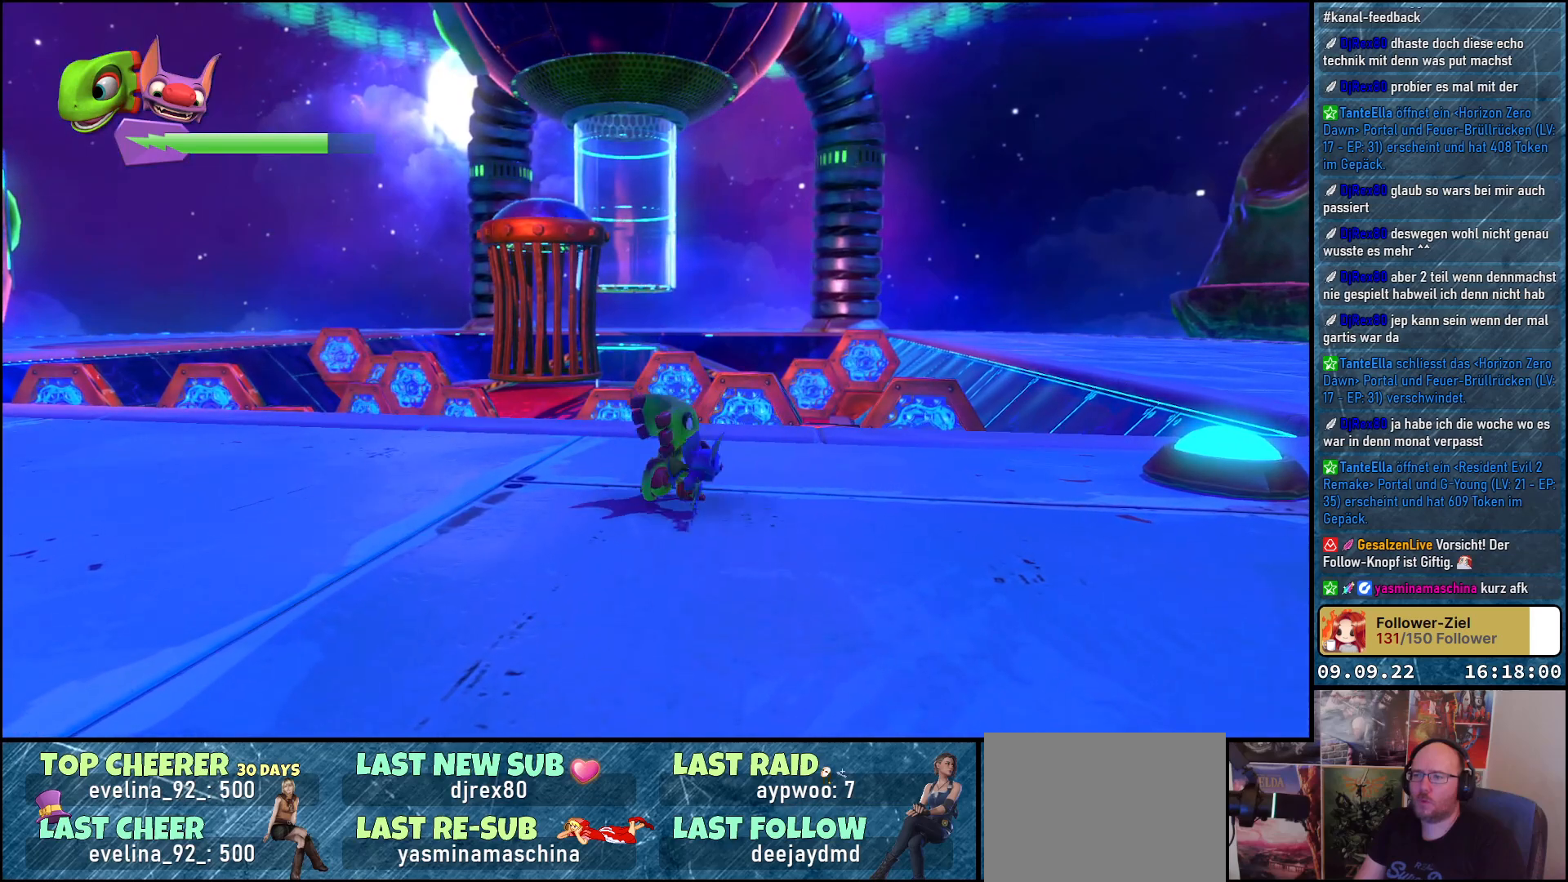
{"buttons": ["X", "L2"], "left_stick": "center", "right_stick": "center", "events": []}
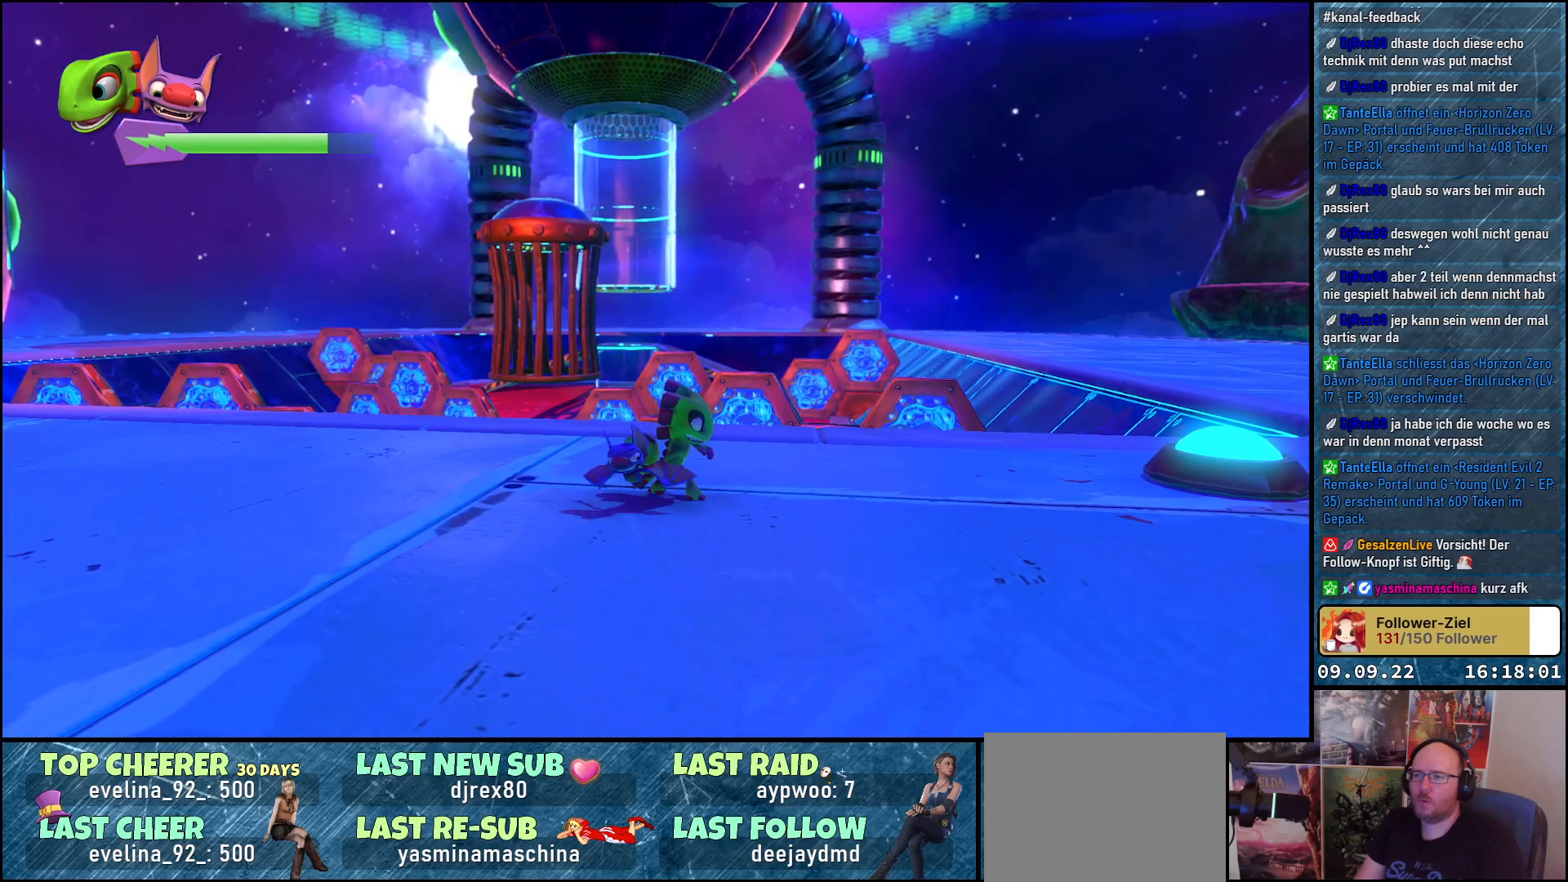
{"buttons": ["X"], "left_stick": "up", "right_stick": "center", "events": [[467, "left_stick", "up"], [500, "L2", "up"]]}
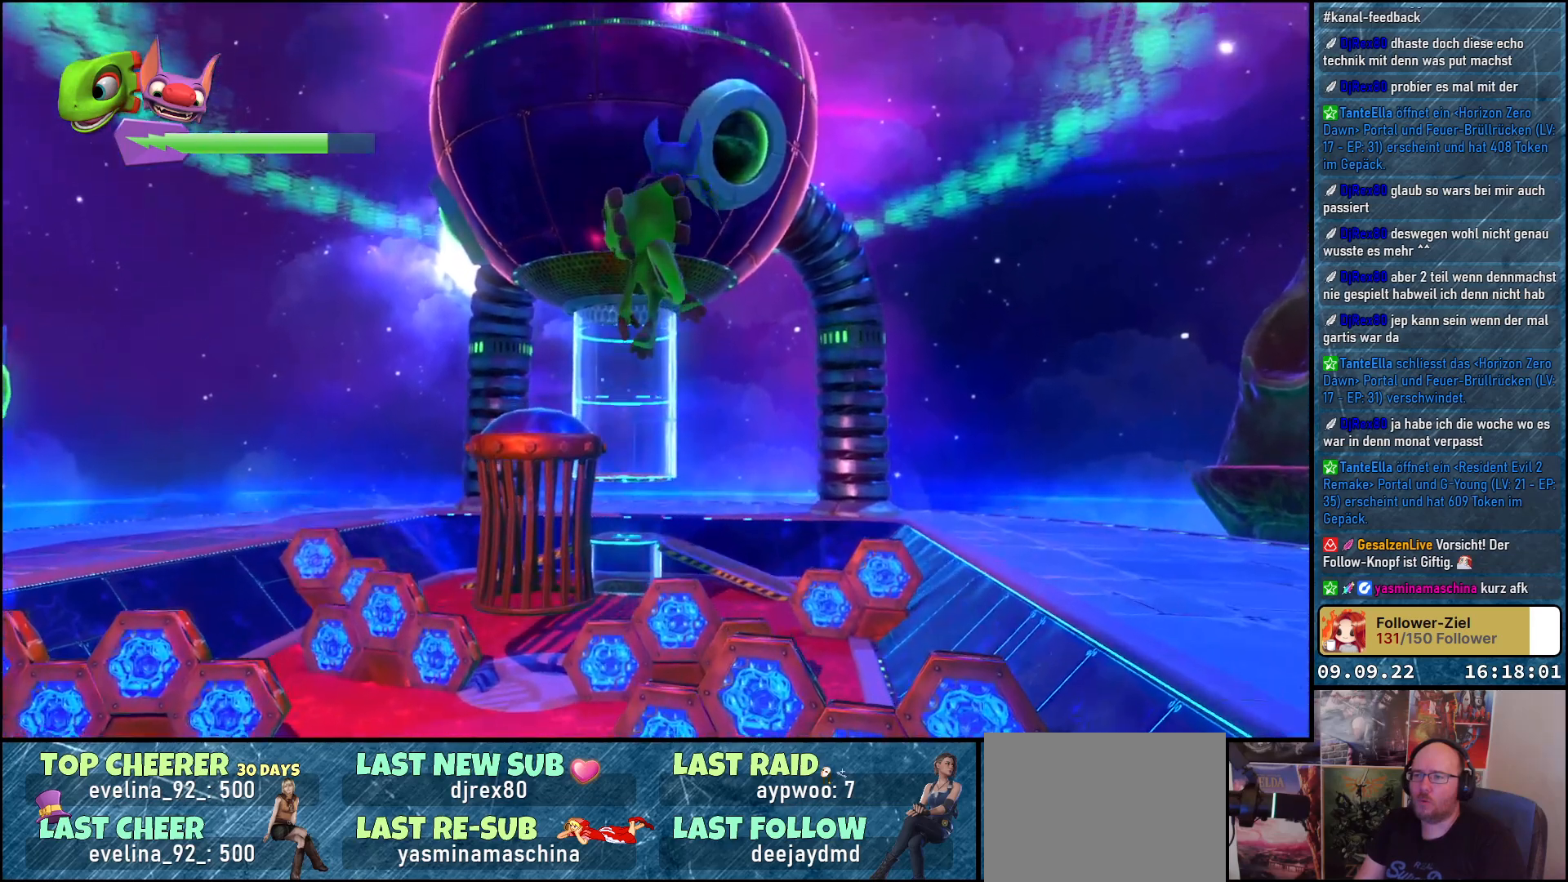
{"buttons": [], "left_stick": "up", "right_stick": "center", "events": [[50, "X", "up"], [183, "A", "down"], [267, "A", "up"], [333, "A", "down"], [433, "A", "up"]]}